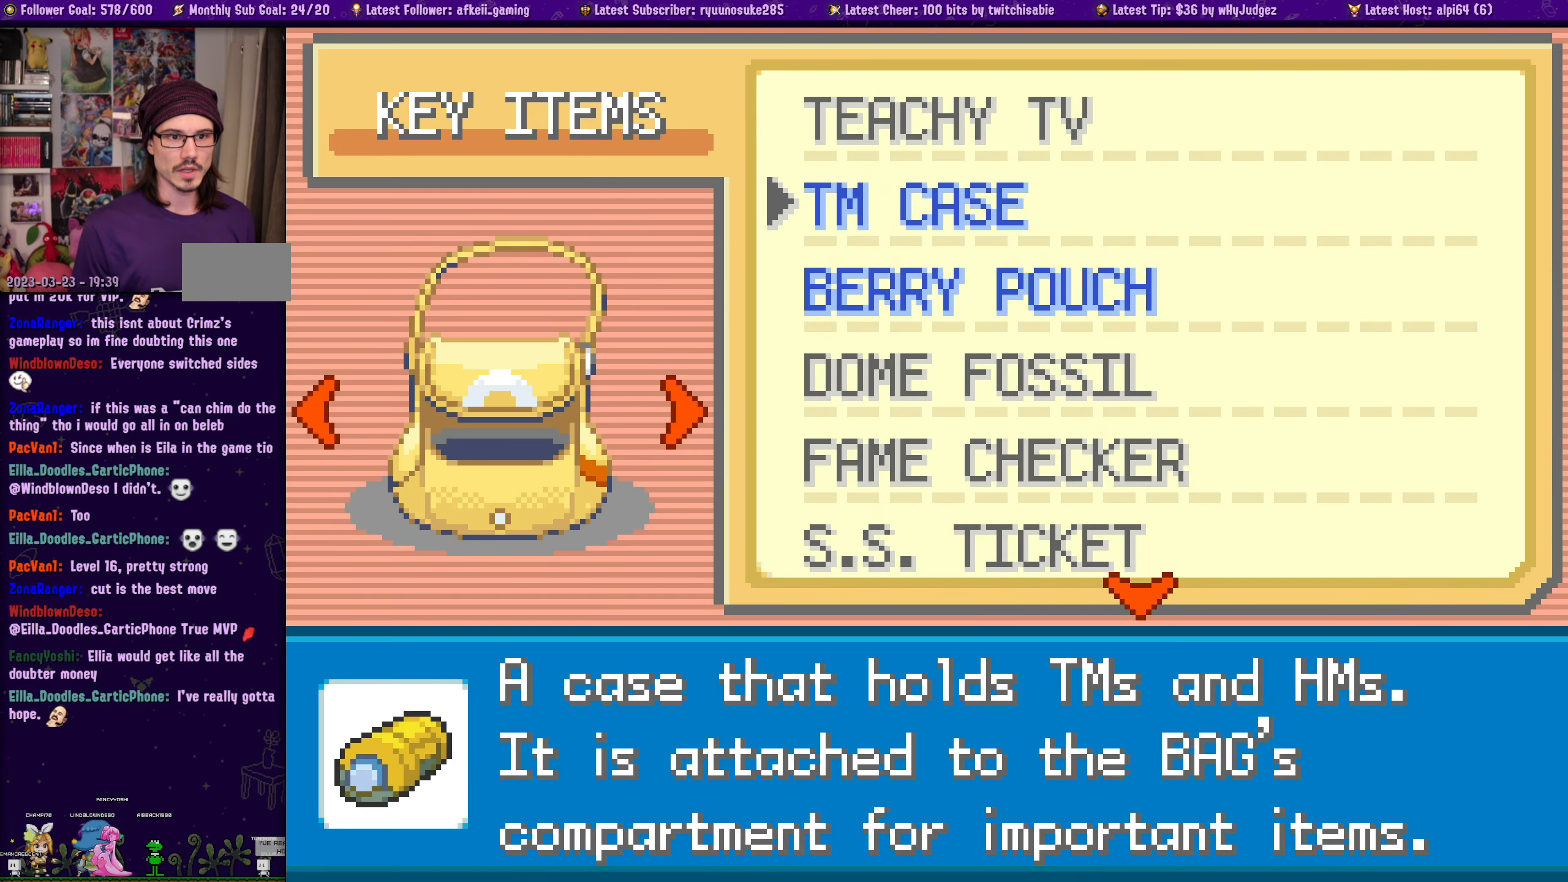
Gameplay with a controller (PlayStation layout); each line is a JSON object with the inputs held at the frame after it (dt_ms = milliseconds from this image to that frame). "events" lists button and stick changes between this image and that frame as [ms after this image, input, new state], when the widget could be followed in between. Not read: L2 R2.
{"dt_ms": 500, "buttons": [], "left_stick": "center", "right_stick": "center", "events": [[383, "DPAD_LEFT", "down"], [500, "DPAD_LEFT", "up"]]}
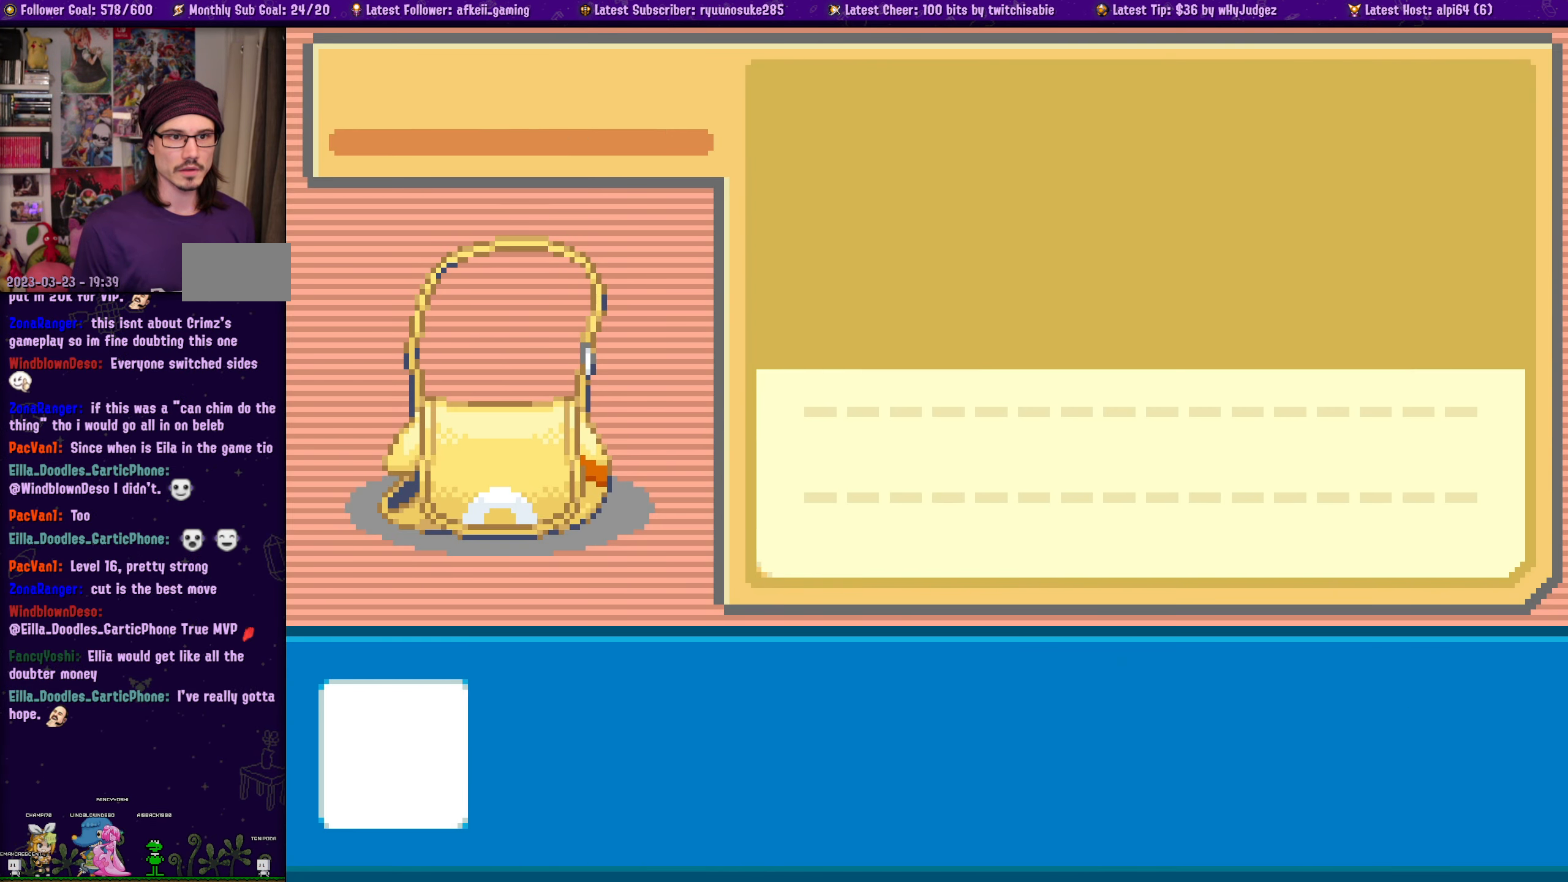
{"dt_ms": 500, "buttons": [], "left_stick": "center", "right_stick": "center", "events": []}
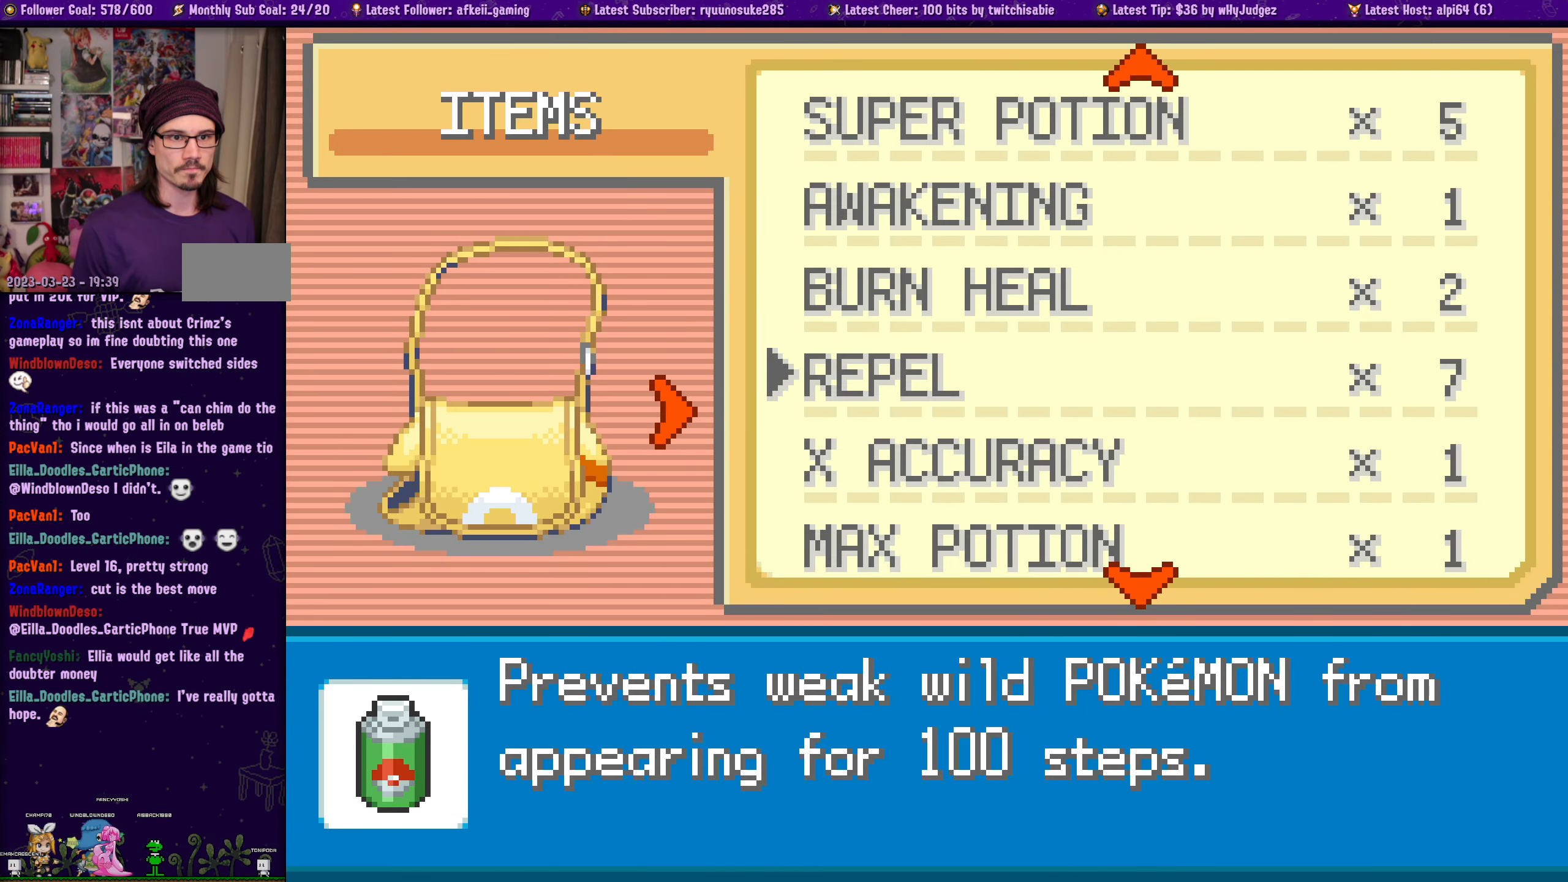
{"dt_ms": 500, "buttons": [], "left_stick": "center", "right_stick": "center", "events": [[300, "SQUARE", "down"], [433, "SQUARE", "up"]]}
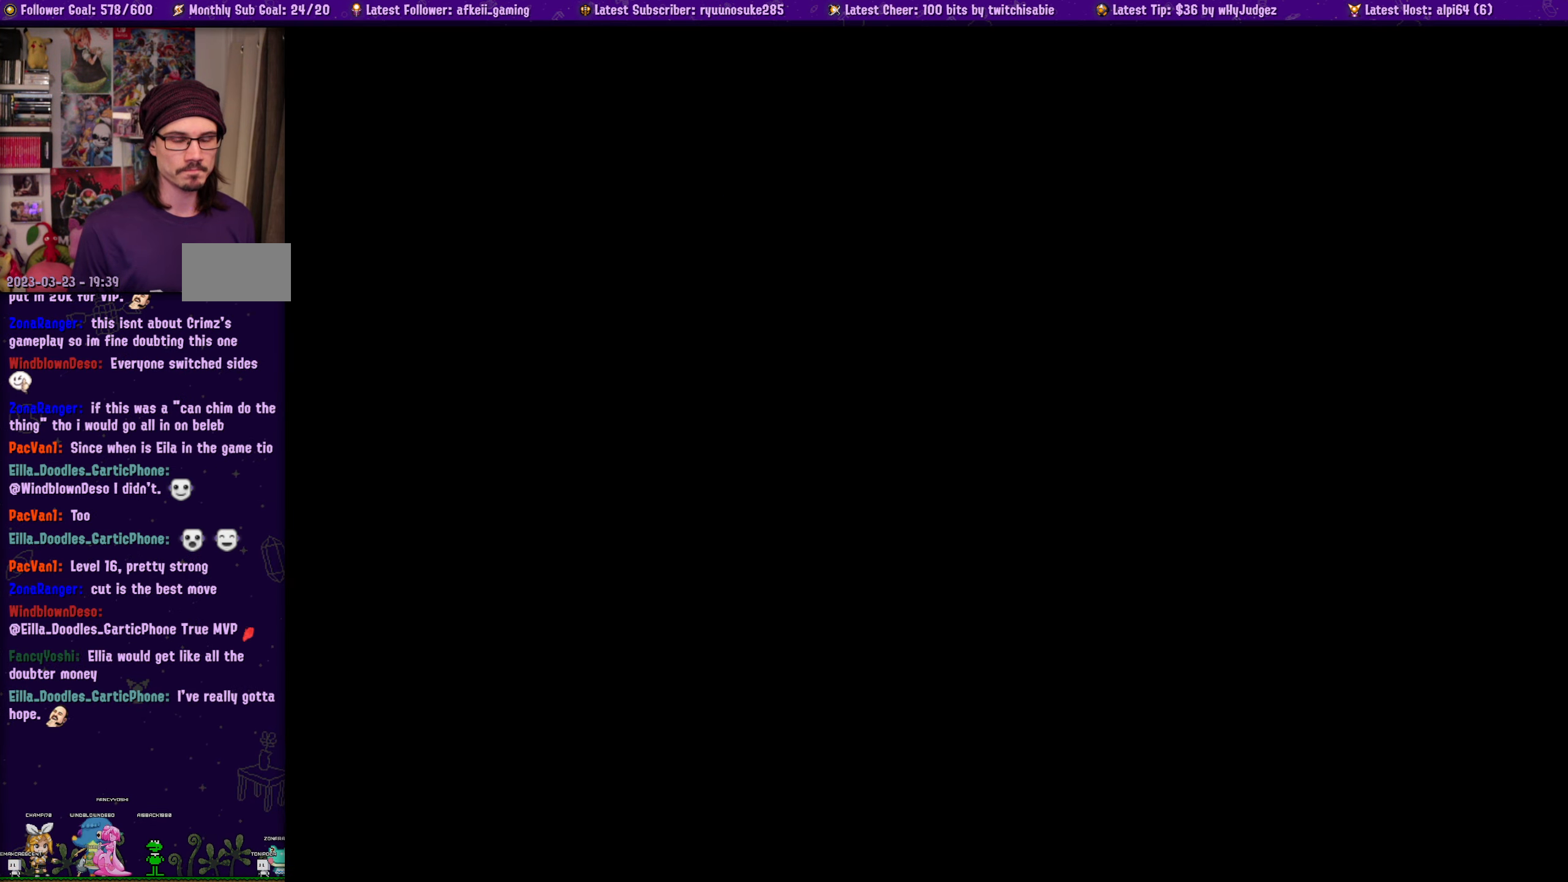
{"dt_ms": 500, "buttons": [], "left_stick": "center", "right_stick": "center", "events": []}
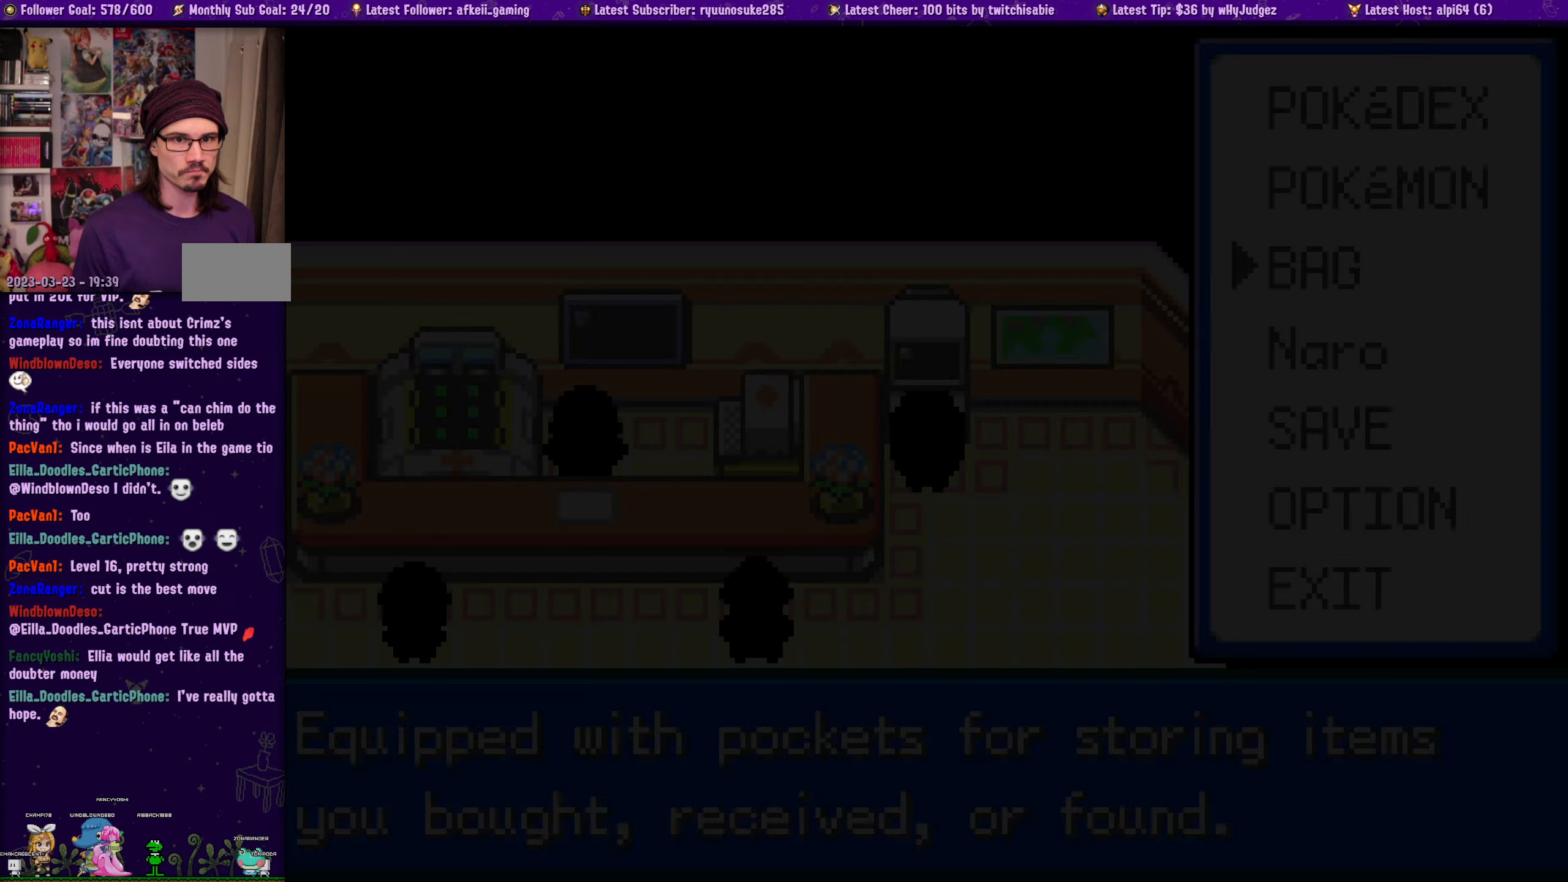
{"dt_ms": 500, "buttons": [], "left_stick": "center", "right_stick": "center", "events": []}
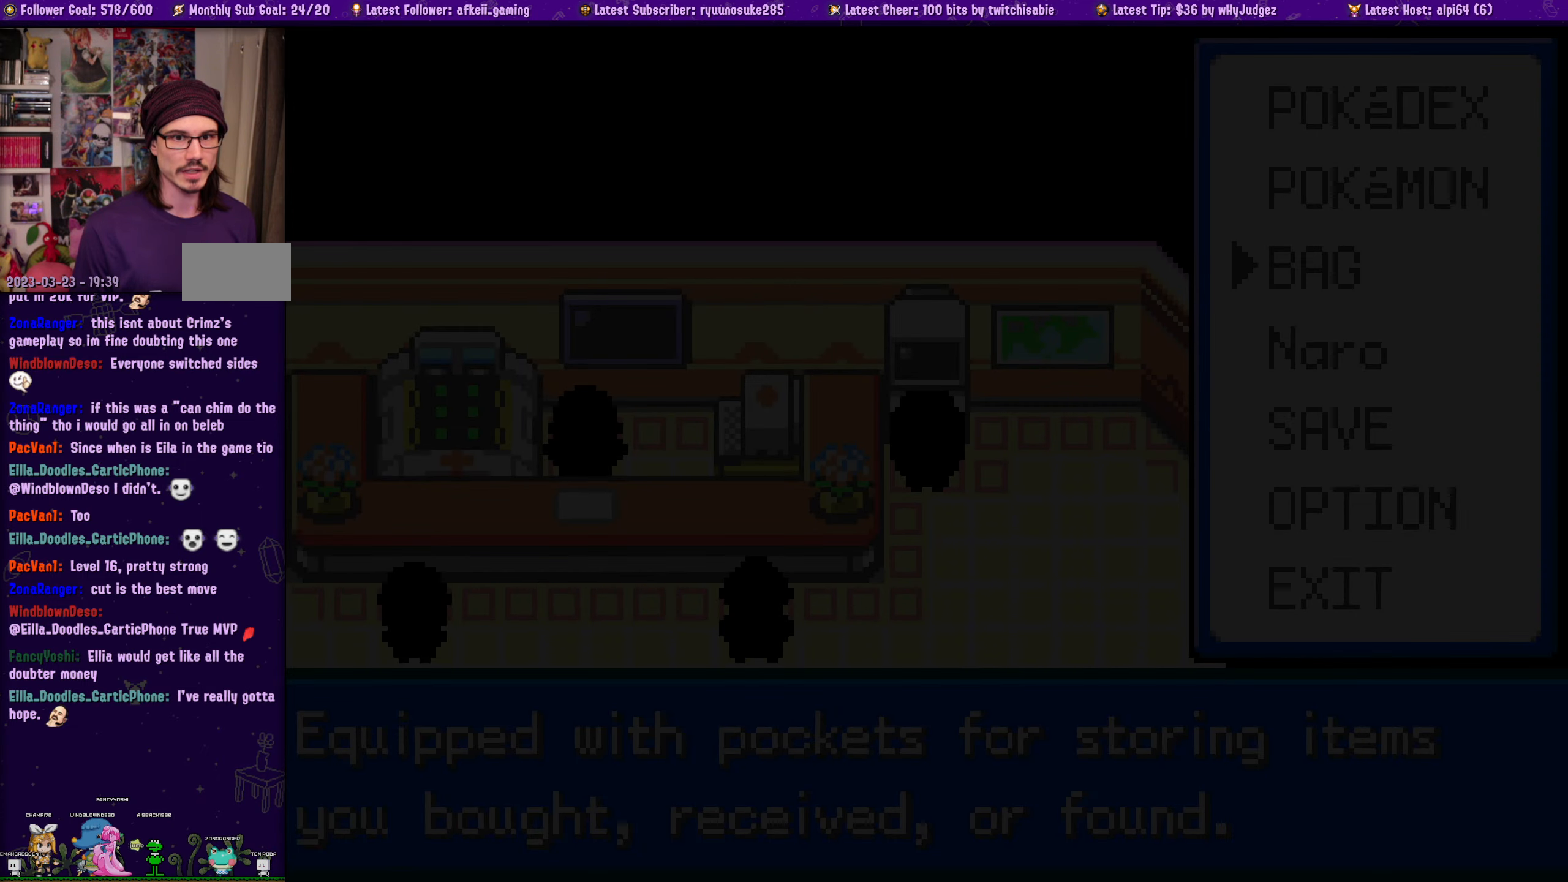
{"dt_ms": 500, "buttons": [], "left_stick": "center", "right_stick": "center", "events": [[17, "DPAD_UP", "down"], [150, "DPAD_UP", "up"], [350, "DPAD_UP", "down"], [467, "DPAD_UP", "up"]]}
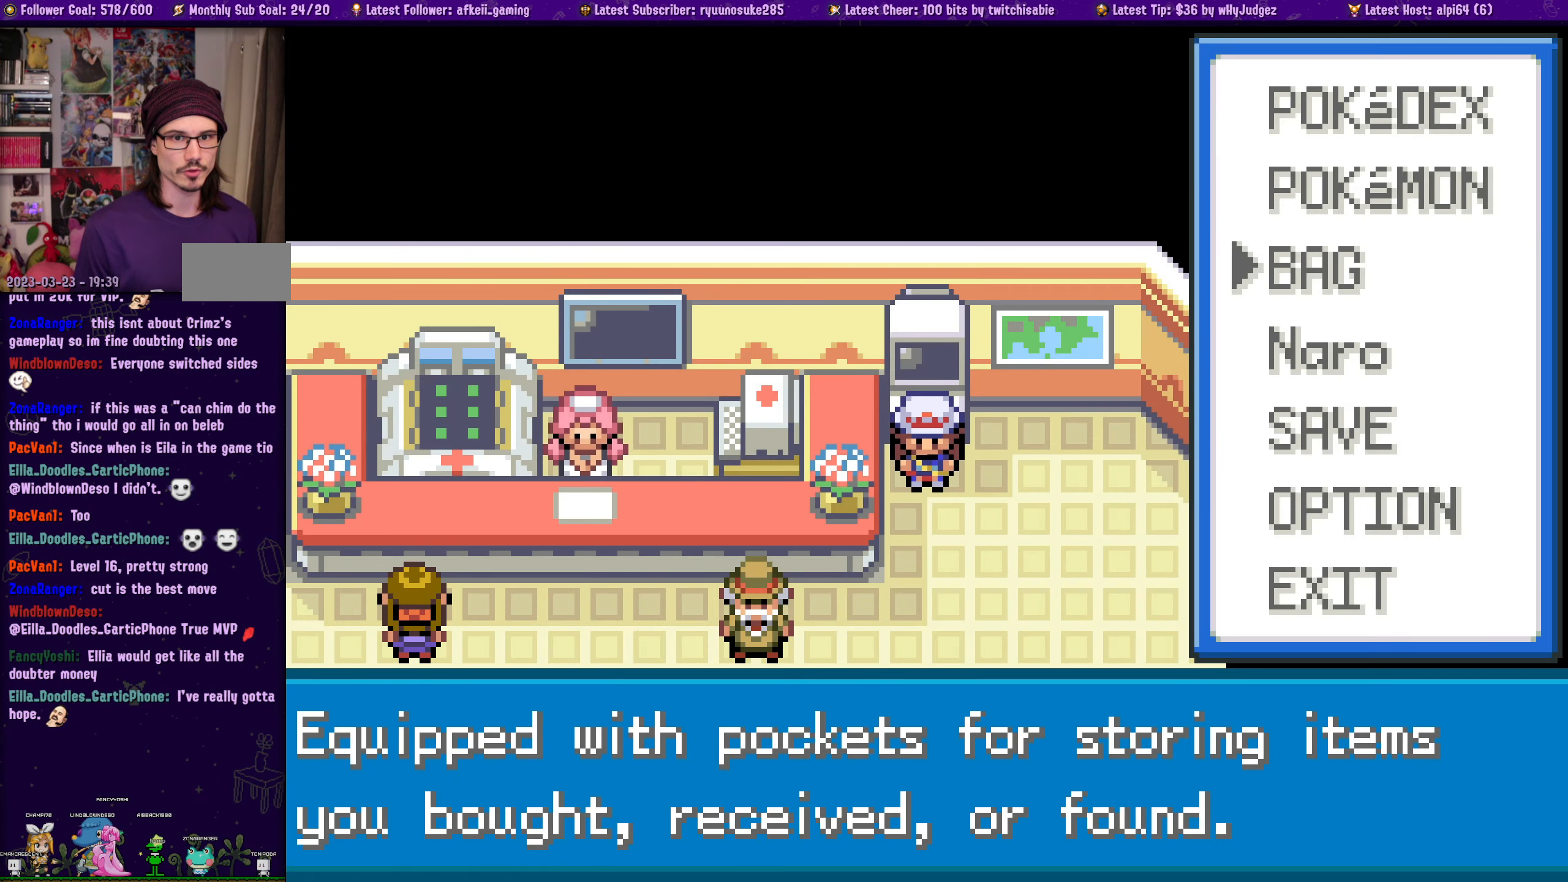
{"dt_ms": 500, "buttons": [], "left_stick": "center", "right_stick": "center", "events": [[183, "DPAD_UP", "down"], [300, "DPAD_UP", "up"]]}
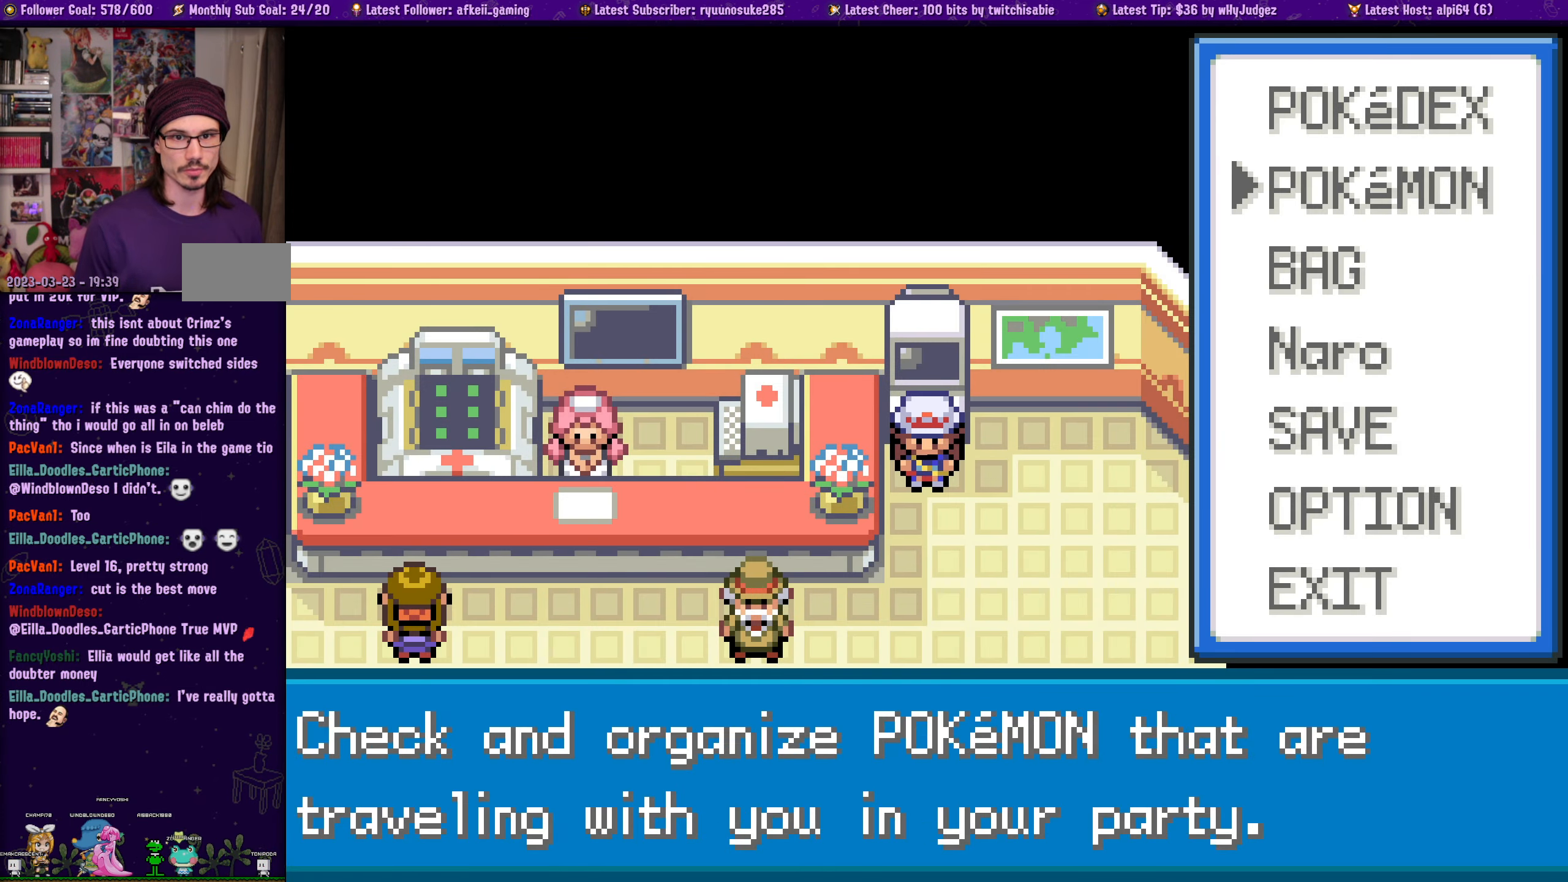
{"dt_ms": 500, "buttons": [], "left_stick": "center", "right_stick": "center", "events": [[33, "CROSS", "down"], [150, "CROSS", "up"]]}
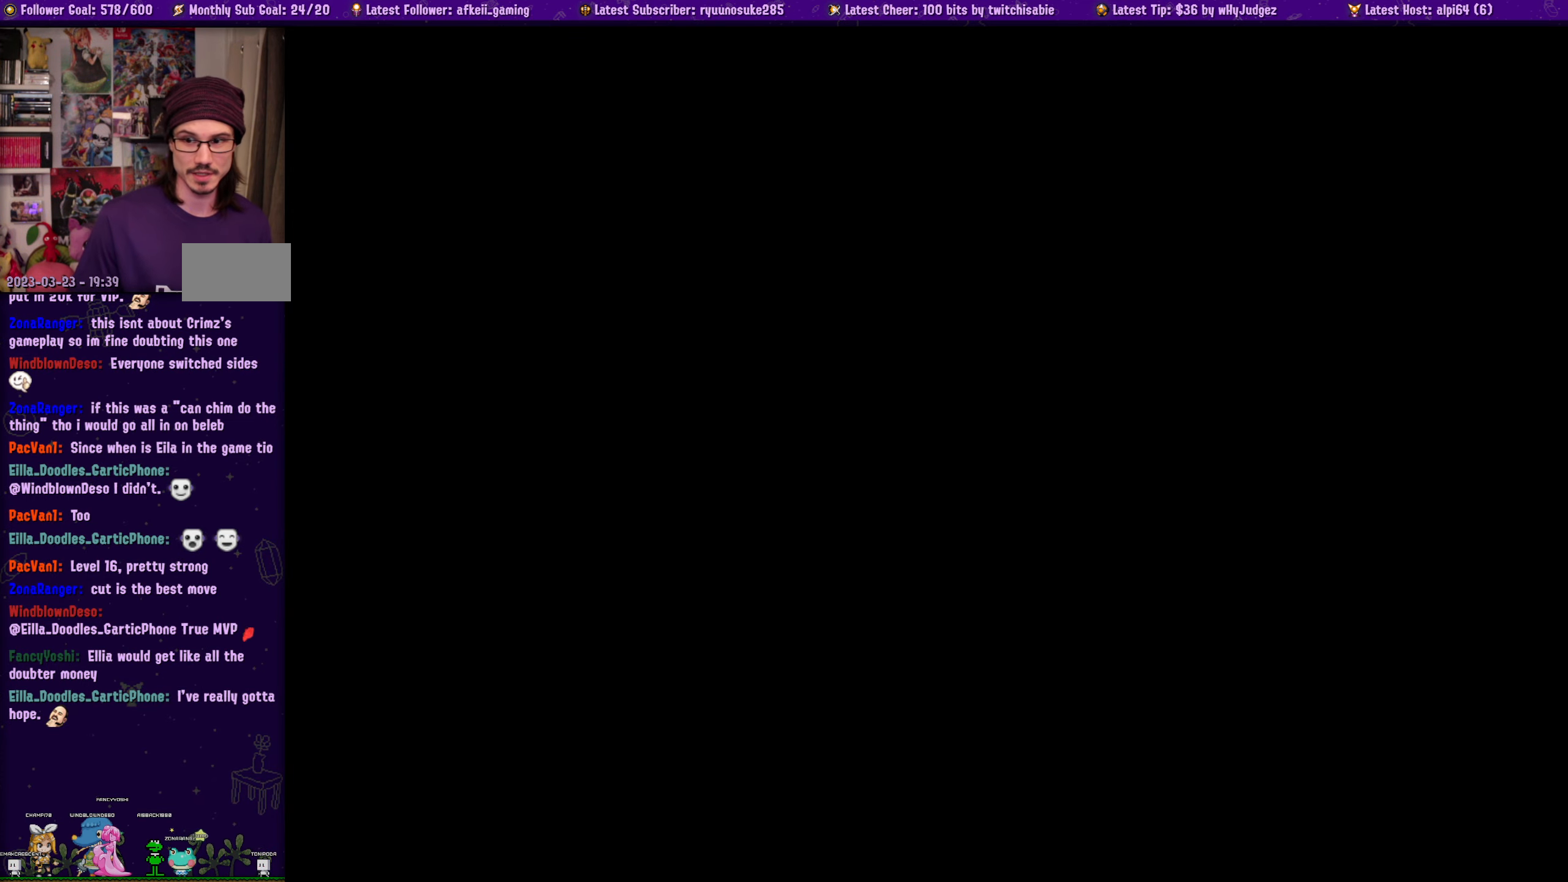
{"dt_ms": 1000, "buttons": [], "left_stick": "center", "right_stick": "center"}
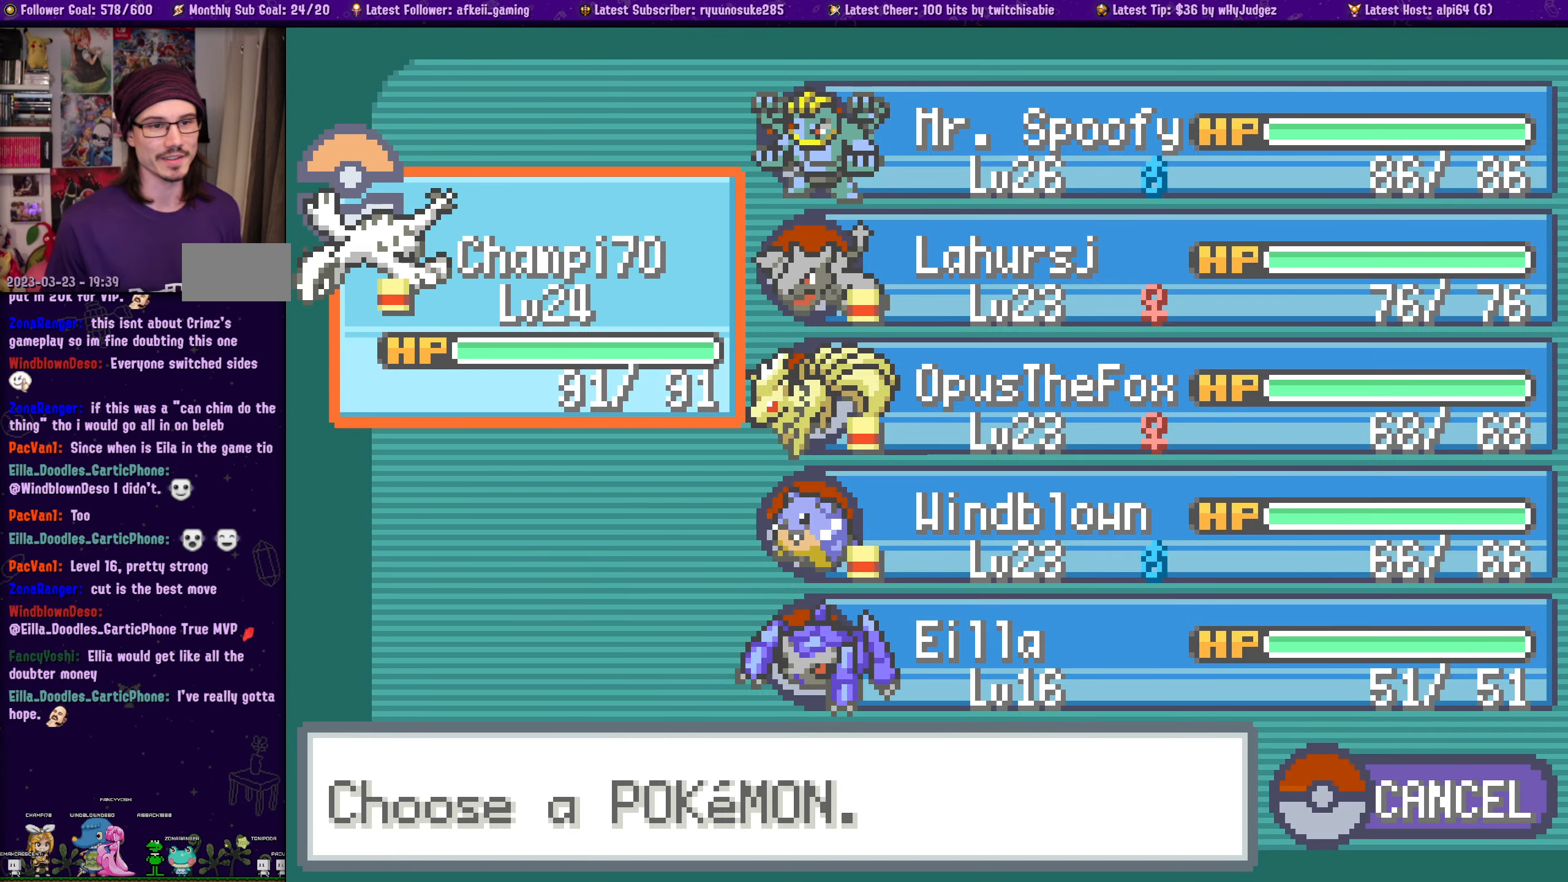
{"dt_ms": 500, "buttons": [], "left_stick": "center", "right_stick": "center", "events": []}
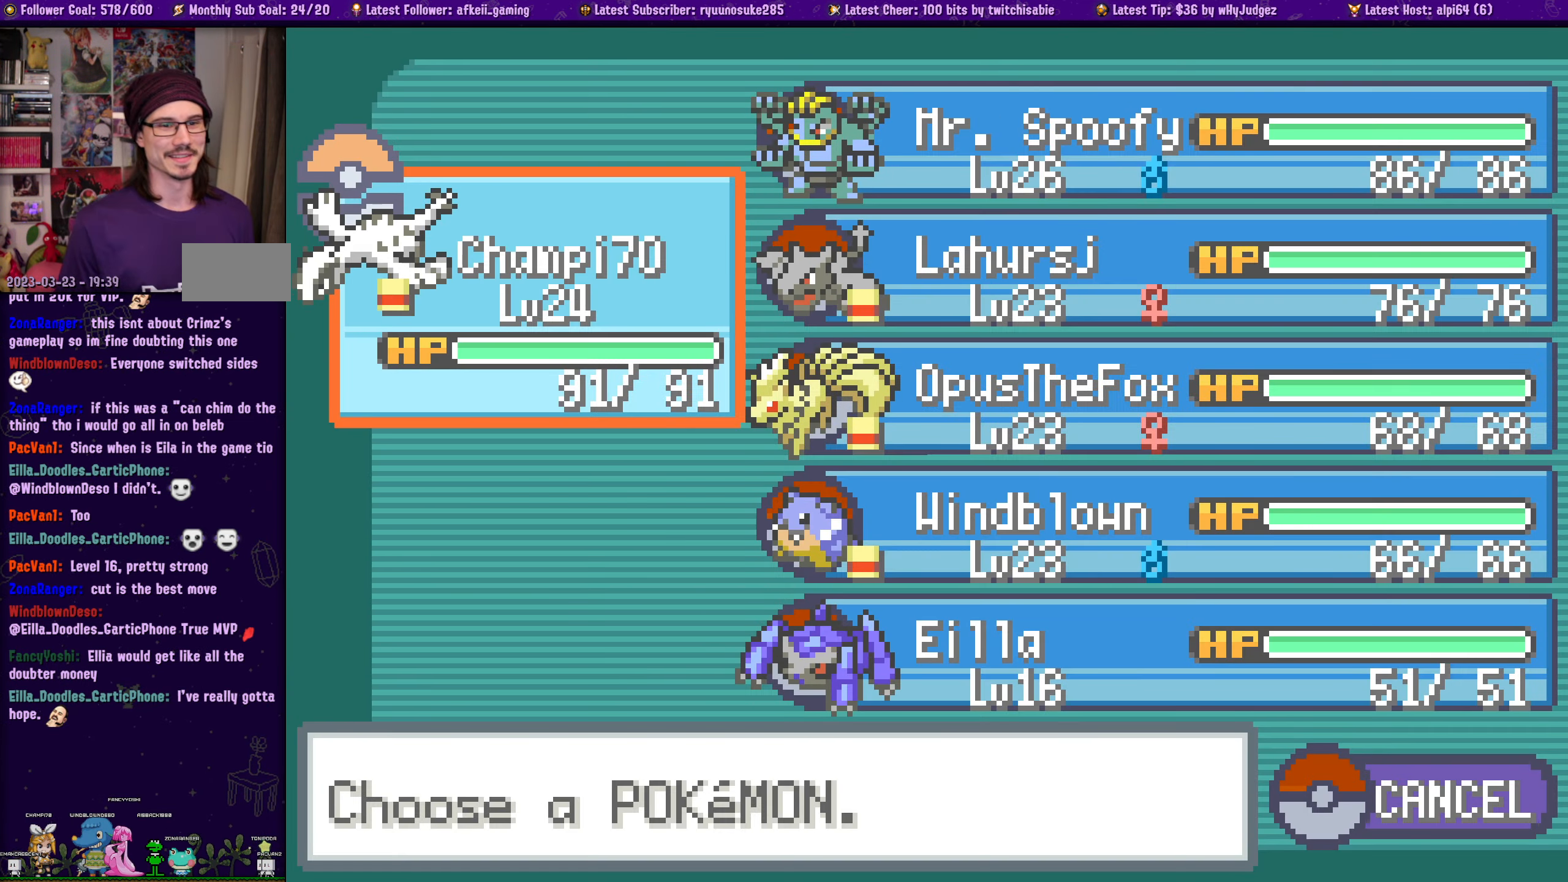
{"dt_ms": 500, "buttons": [], "left_stick": "center", "right_stick": "center", "events": []}
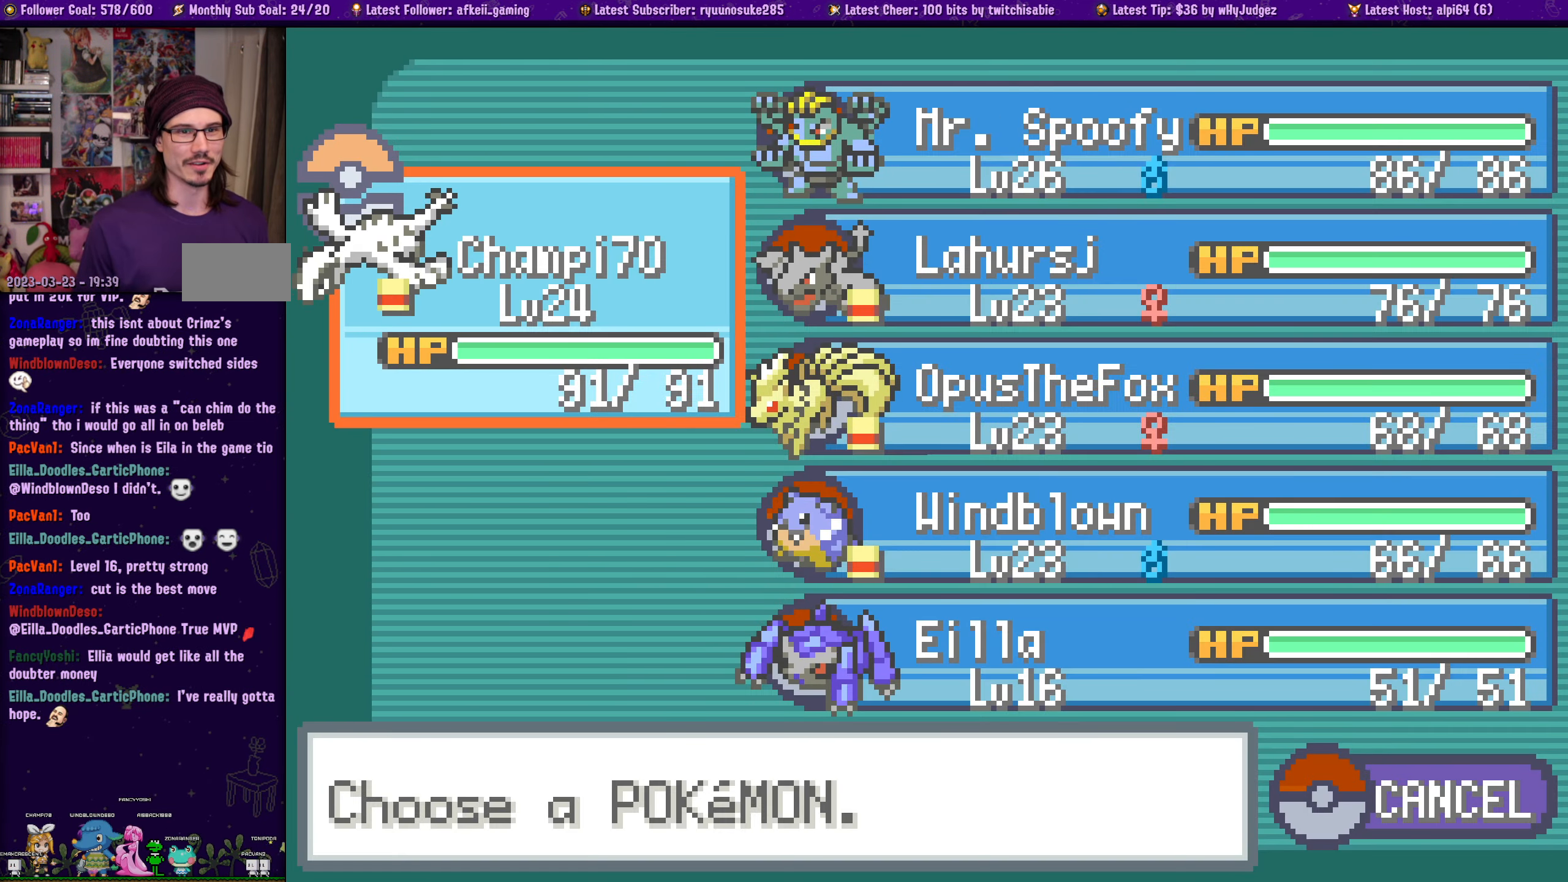
{"dt_ms": 500, "buttons": [], "left_stick": "center", "right_stick": "center"}
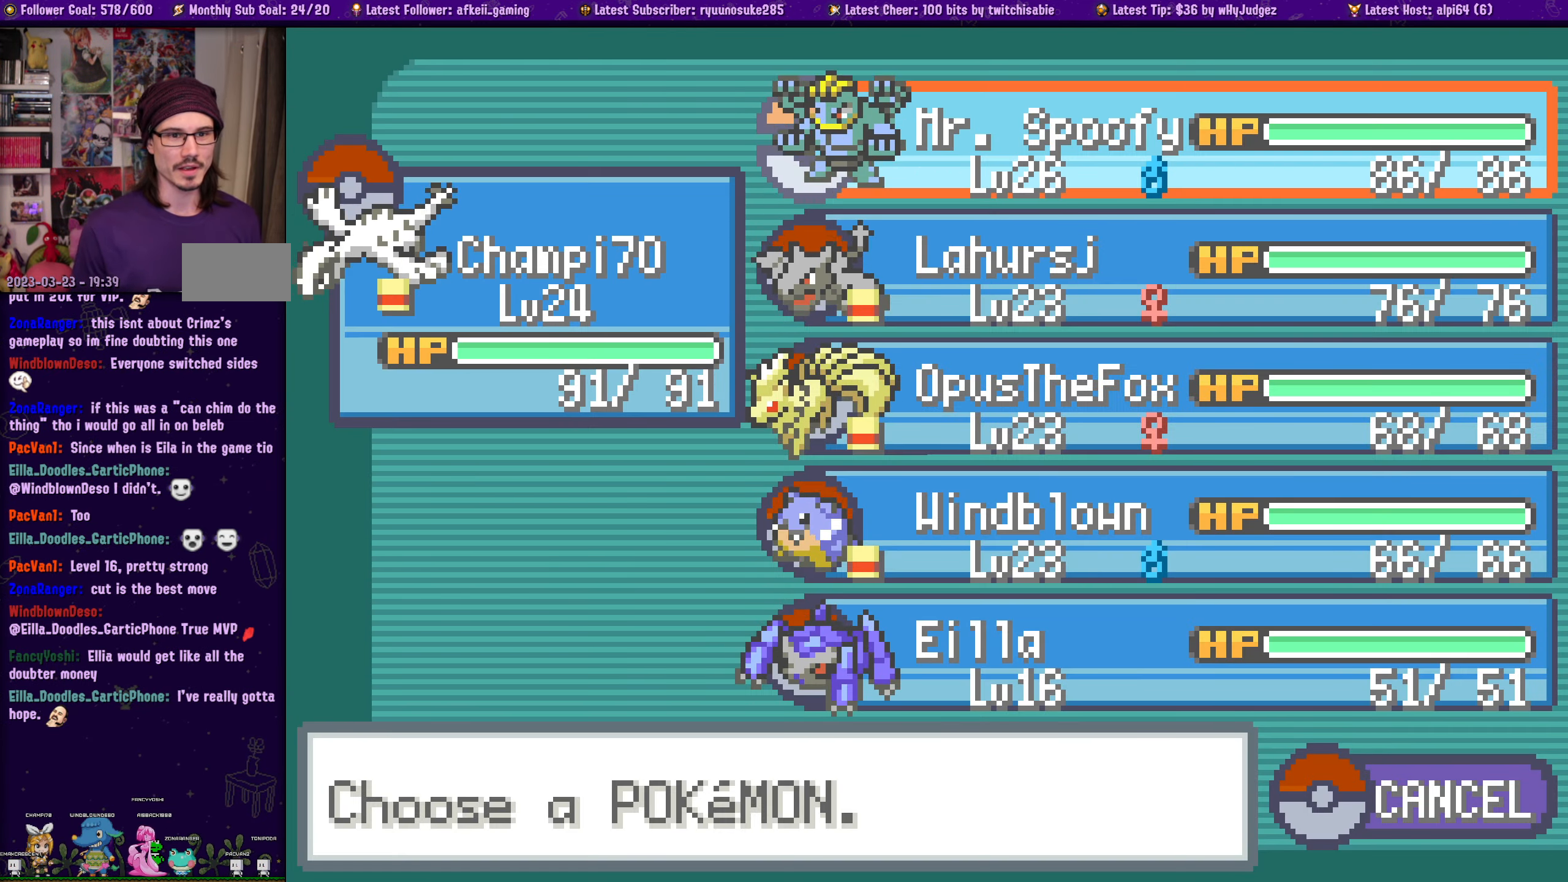
{"dt_ms": 500, "buttons": ["DPAD_DOWN"], "left_stick": "center", "right_stick": "center", "events": [[17, "DPAD_DOWN", "down"], [117, "DPAD_DOWN", "up"], [233, "DPAD_DOWN", "down"], [317, "DPAD_DOWN", "up"], [450, "DPAD_DOWN", "down"]]}
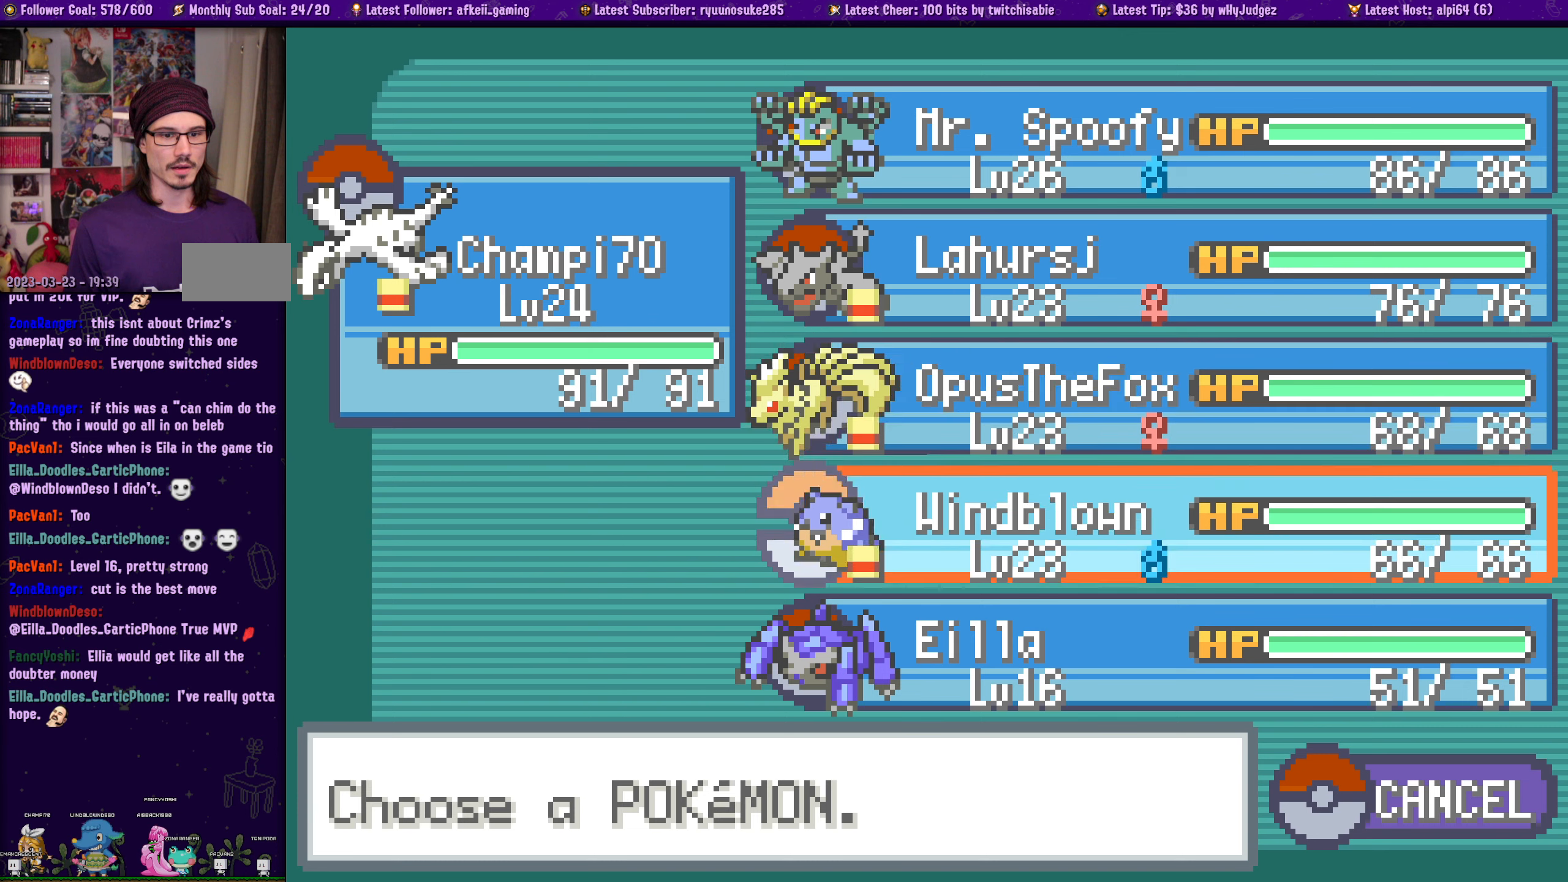
{"dt_ms": 500, "buttons": ["CROSS"], "left_stick": "center", "right_stick": "center", "events": [[50, "DPAD_DOWN", "up"], [167, "DPAD_DOWN", "down"], [250, "DPAD_DOWN", "up"], [450, "CROSS", "down"]]}
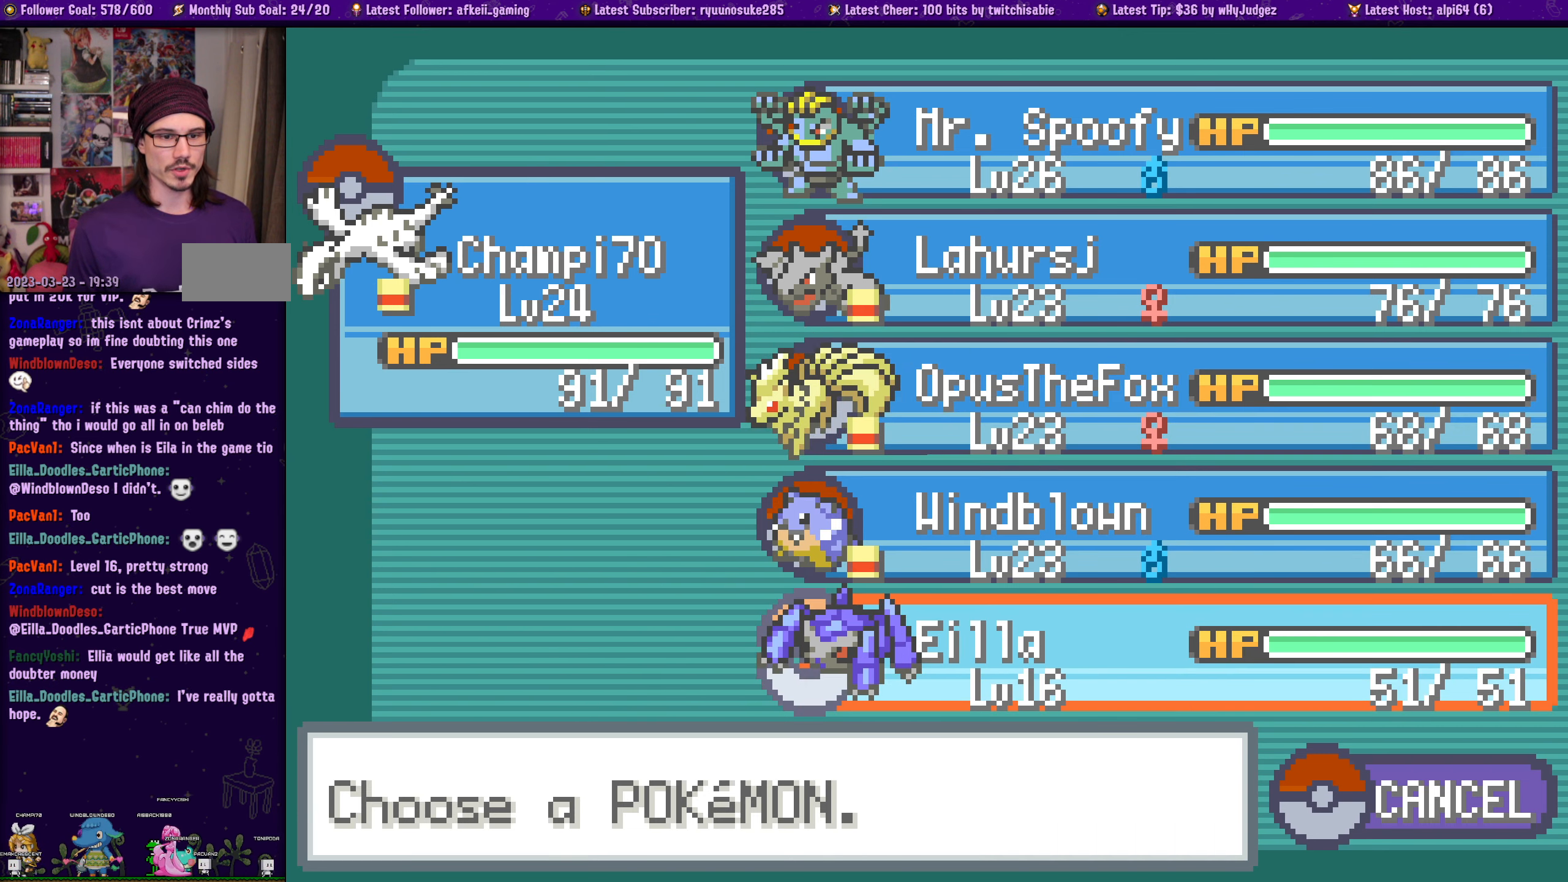
{"dt_ms": 500, "buttons": ["DPAD_DOWN"], "left_stick": "center", "right_stick": "center", "events": [[50, "CROSS", "up"], [417, "DPAD_DOWN", "down"]]}
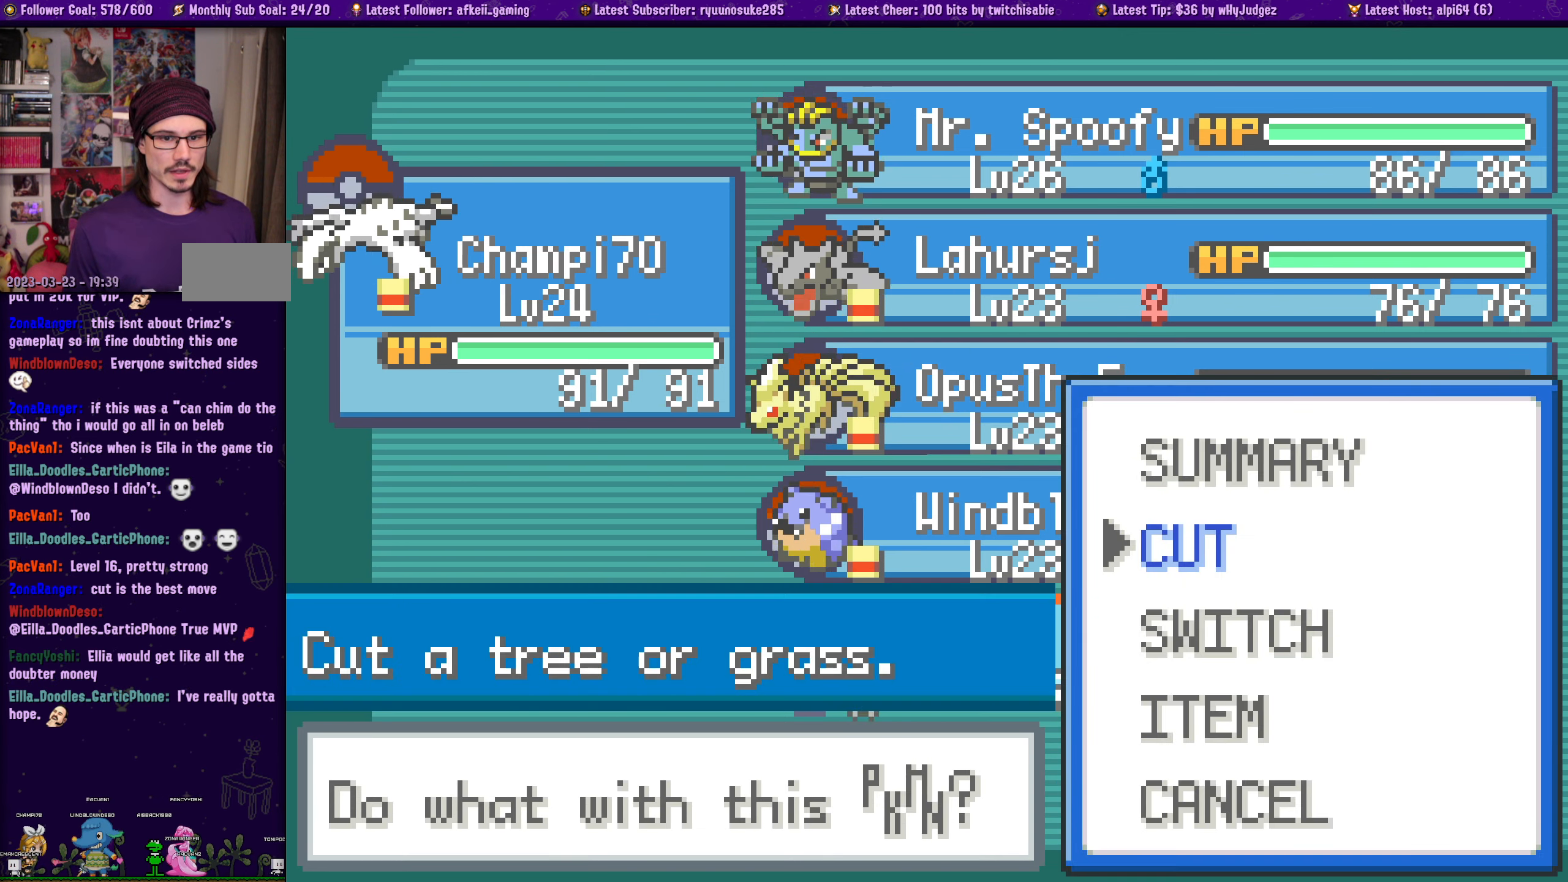
{"dt_ms": 500, "buttons": [], "left_stick": "center", "right_stick": "center", "events": [[34, "DPAD_DOWN", "up"], [167, "DPAD_DOWN", "down"], [300, "DPAD_DOWN", "up"]]}
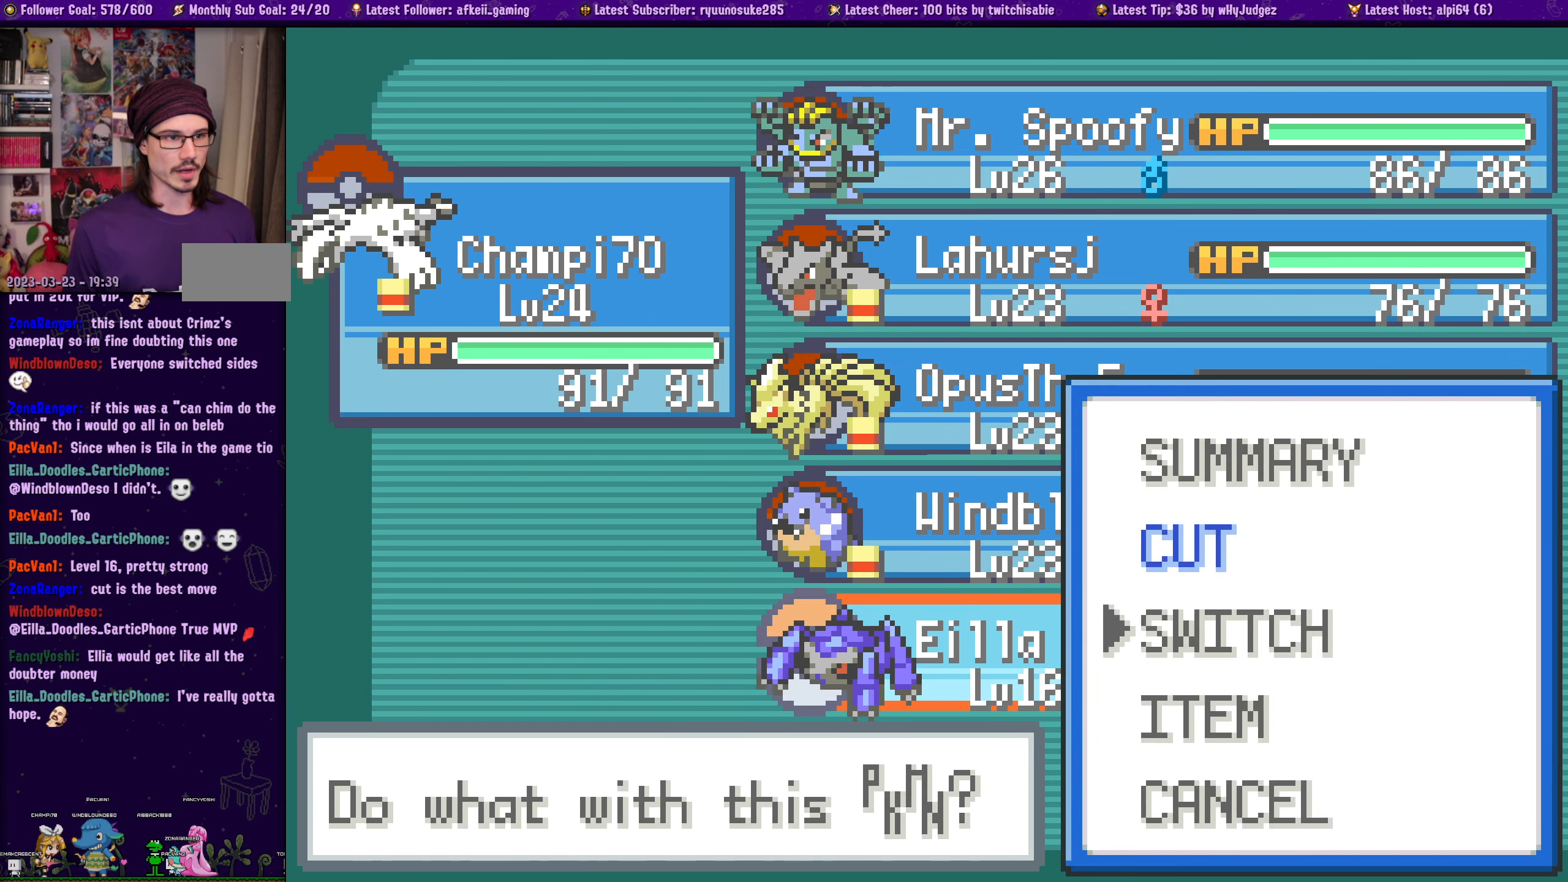
{"dt_ms": 500, "buttons": [], "left_stick": "center", "right_stick": "center", "events": [[34, "CROSS", "down"], [134, "CROSS", "up"], [234, "DPAD_LEFT", "down"], [317, "DPAD_LEFT", "up"]]}
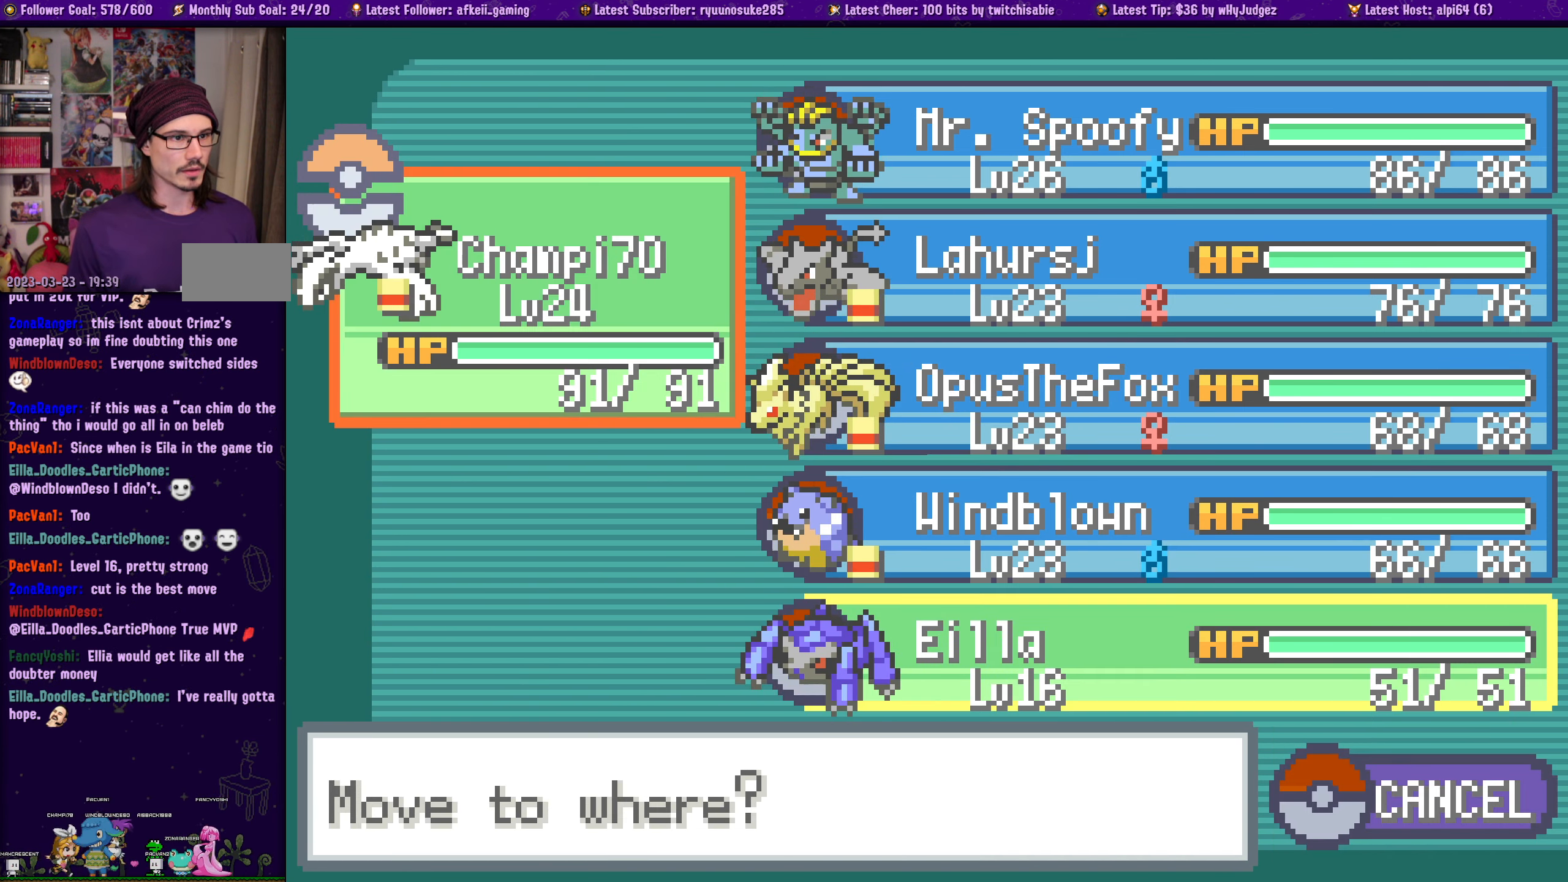
{"dt_ms": 1000, "buttons": [], "left_stick": "center", "right_stick": "center"}
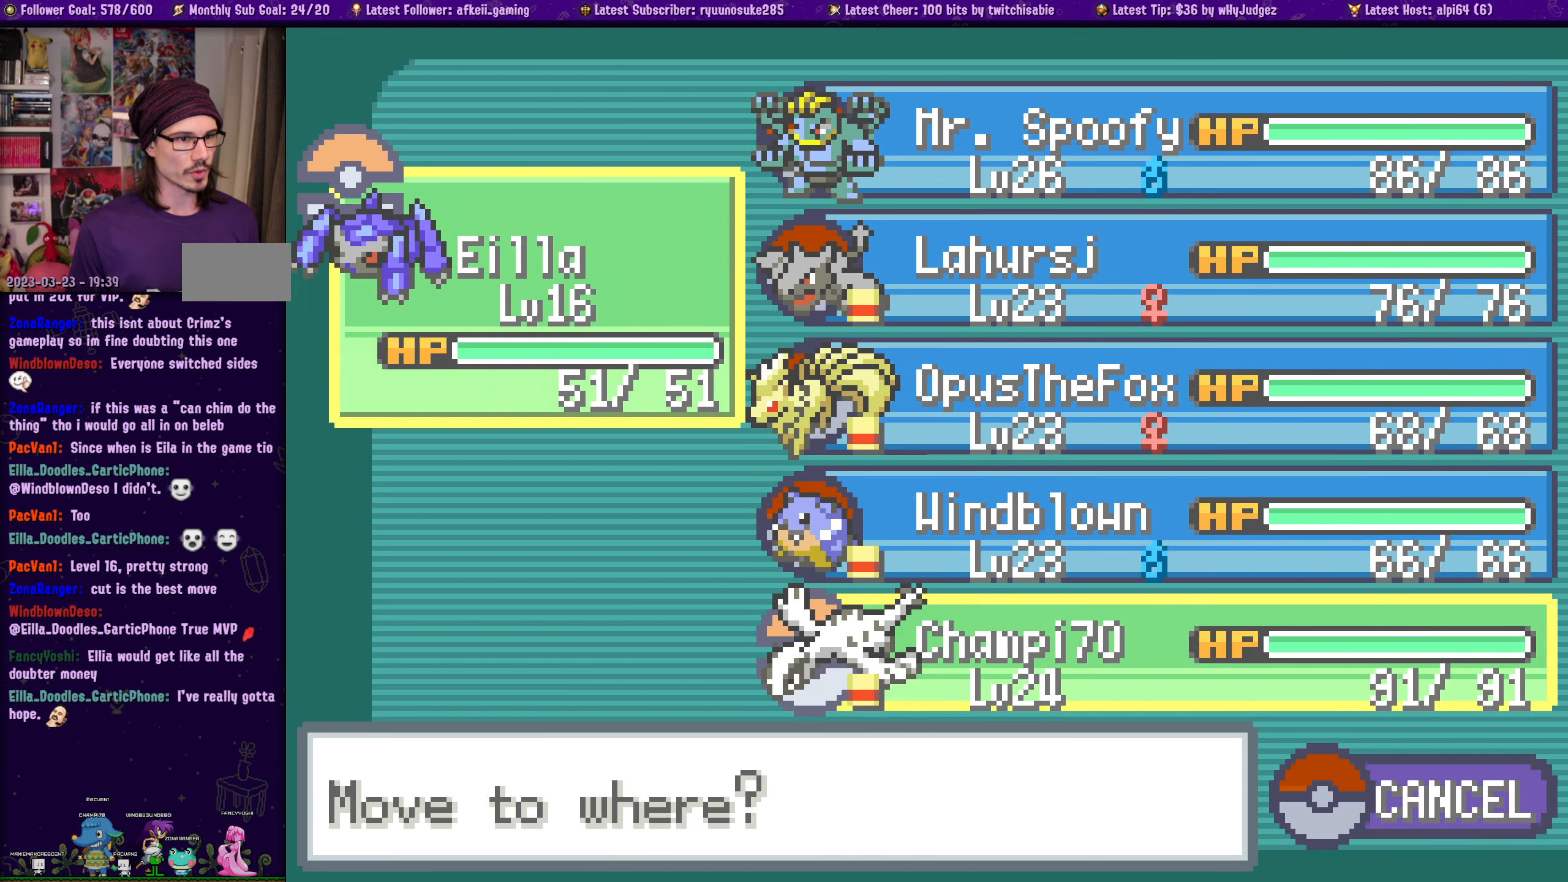
{"dt_ms": 500, "buttons": [], "left_stick": "center", "right_stick": "center", "events": []}
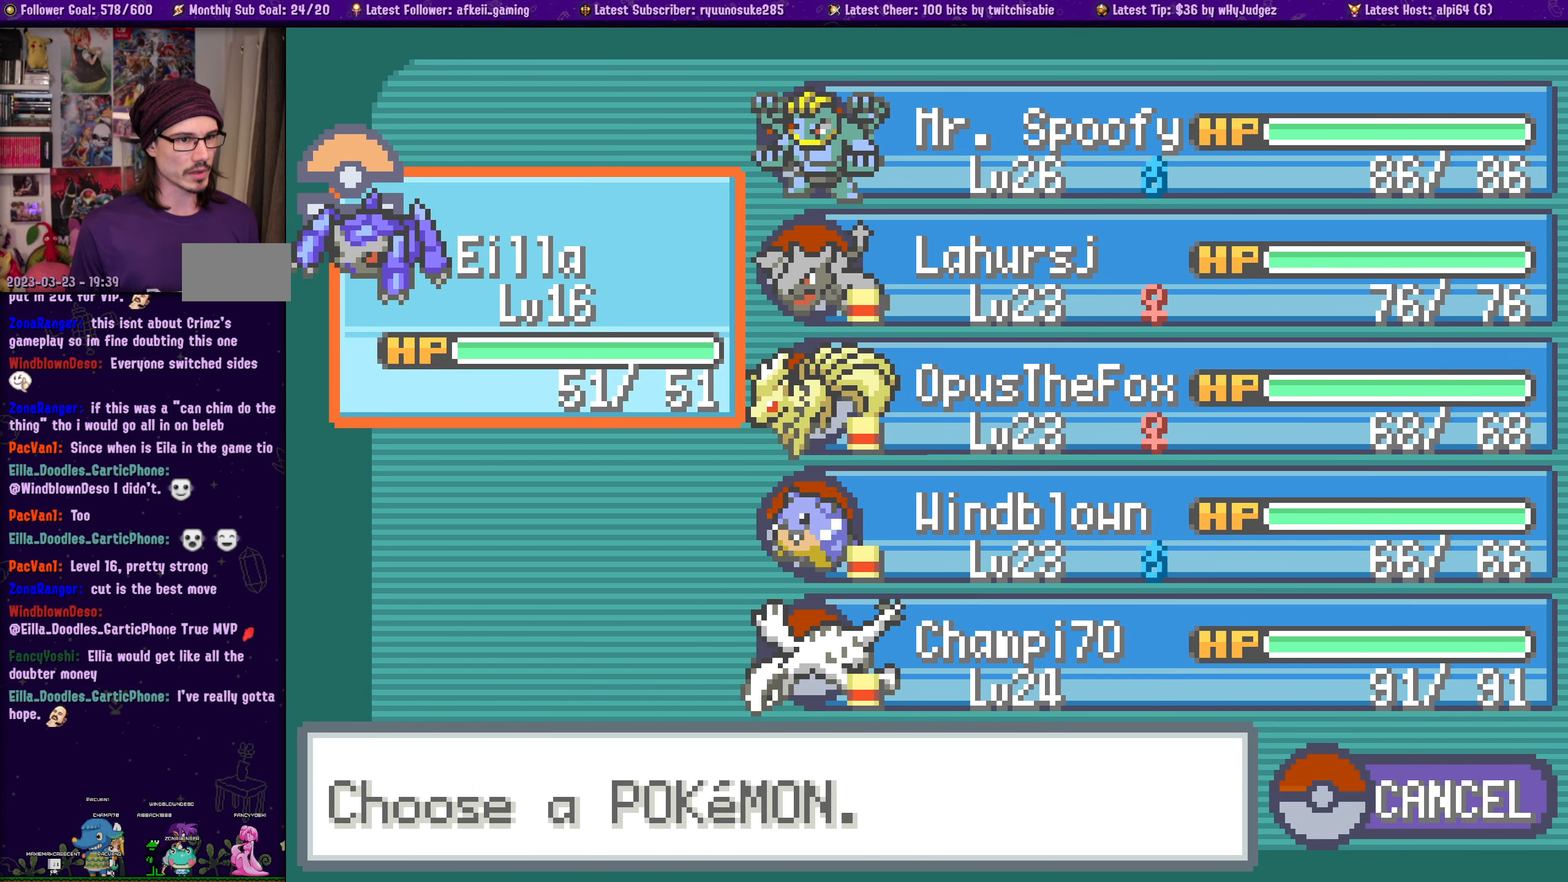
{"dt_ms": 500, "buttons": [], "left_stick": "center", "right_stick": "center", "events": [[67, "DPAD_LEFT", "down"], [184, "DPAD_LEFT", "up"]]}
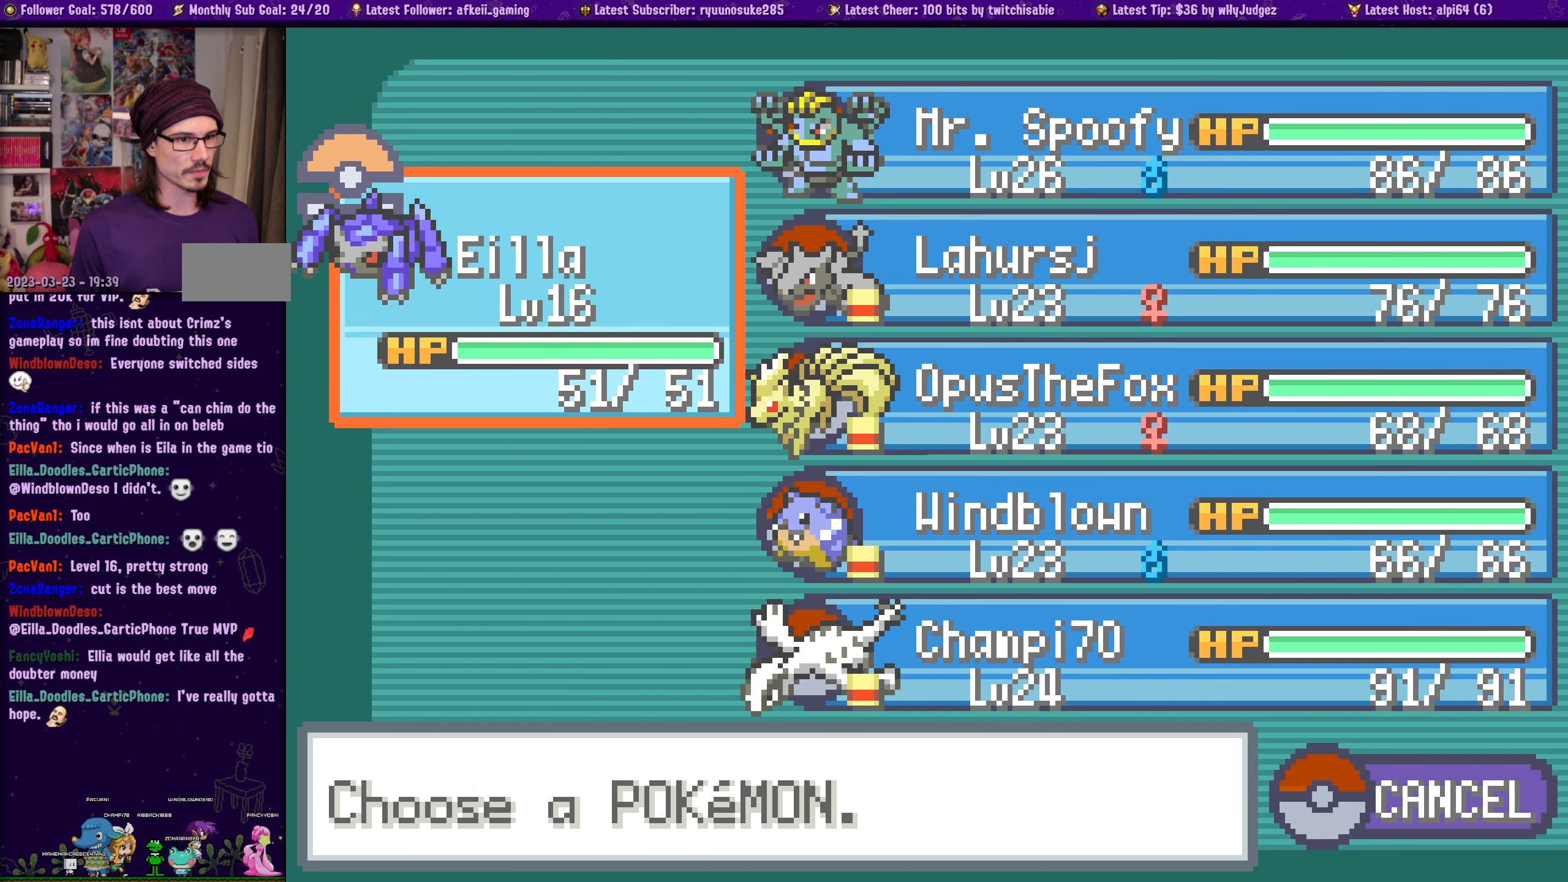
{"dt_ms": 500, "buttons": [], "left_stick": "center", "right_stick": "center", "events": [[34, "DPAD_RIGHT", "down"], [134, "DPAD_RIGHT", "up"], [317, "DPAD_LEFT", "down"], [434, "DPAD_LEFT", "up"]]}
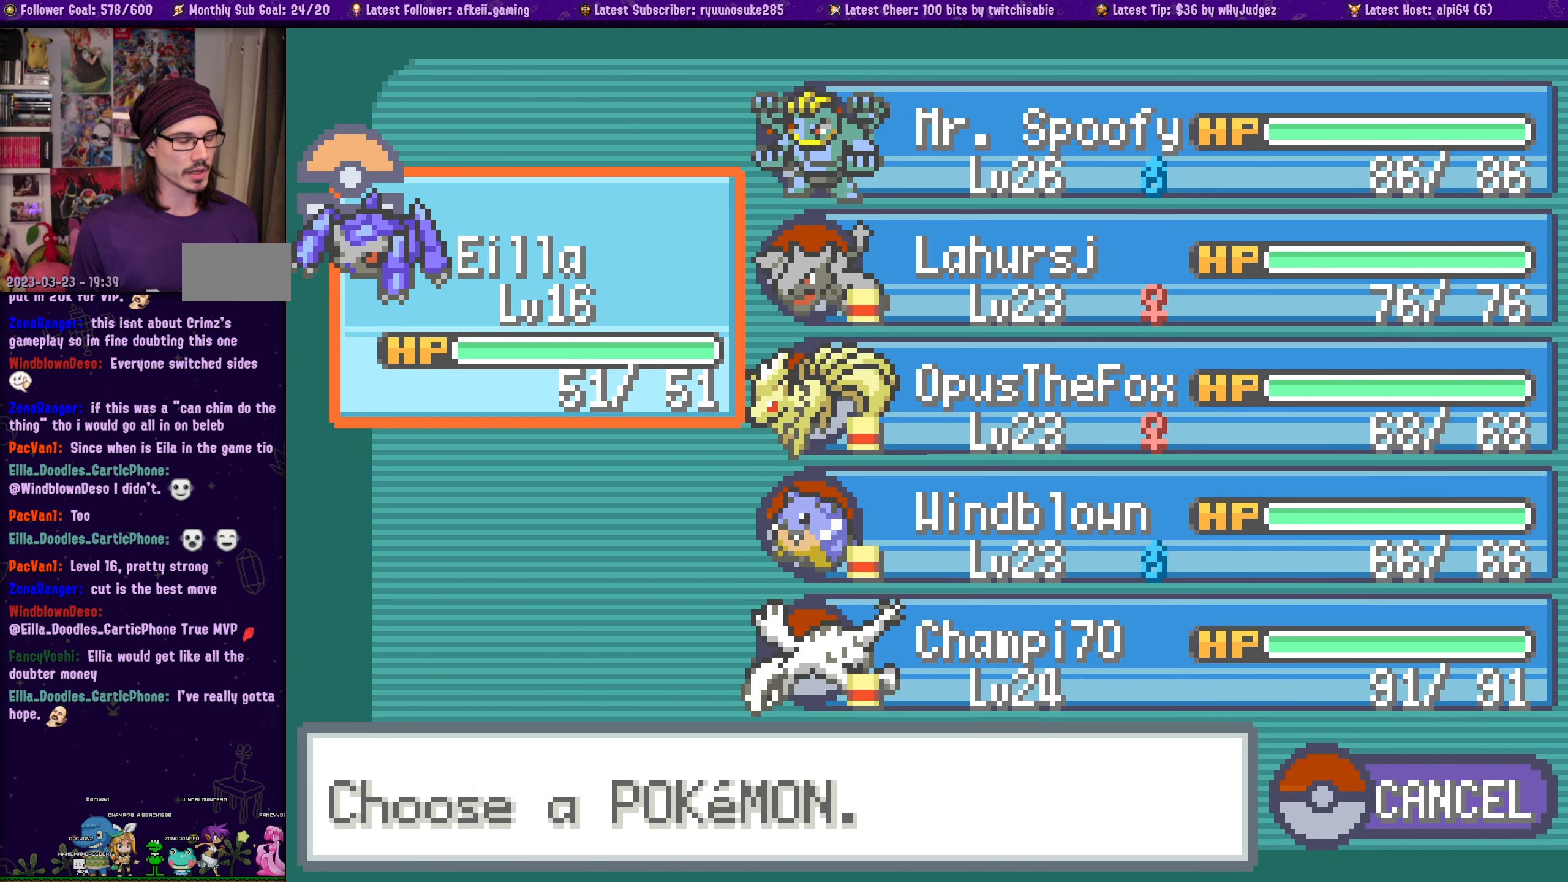
{"dt_ms": 500, "buttons": [], "left_stick": "center", "right_stick": "center", "events": []}
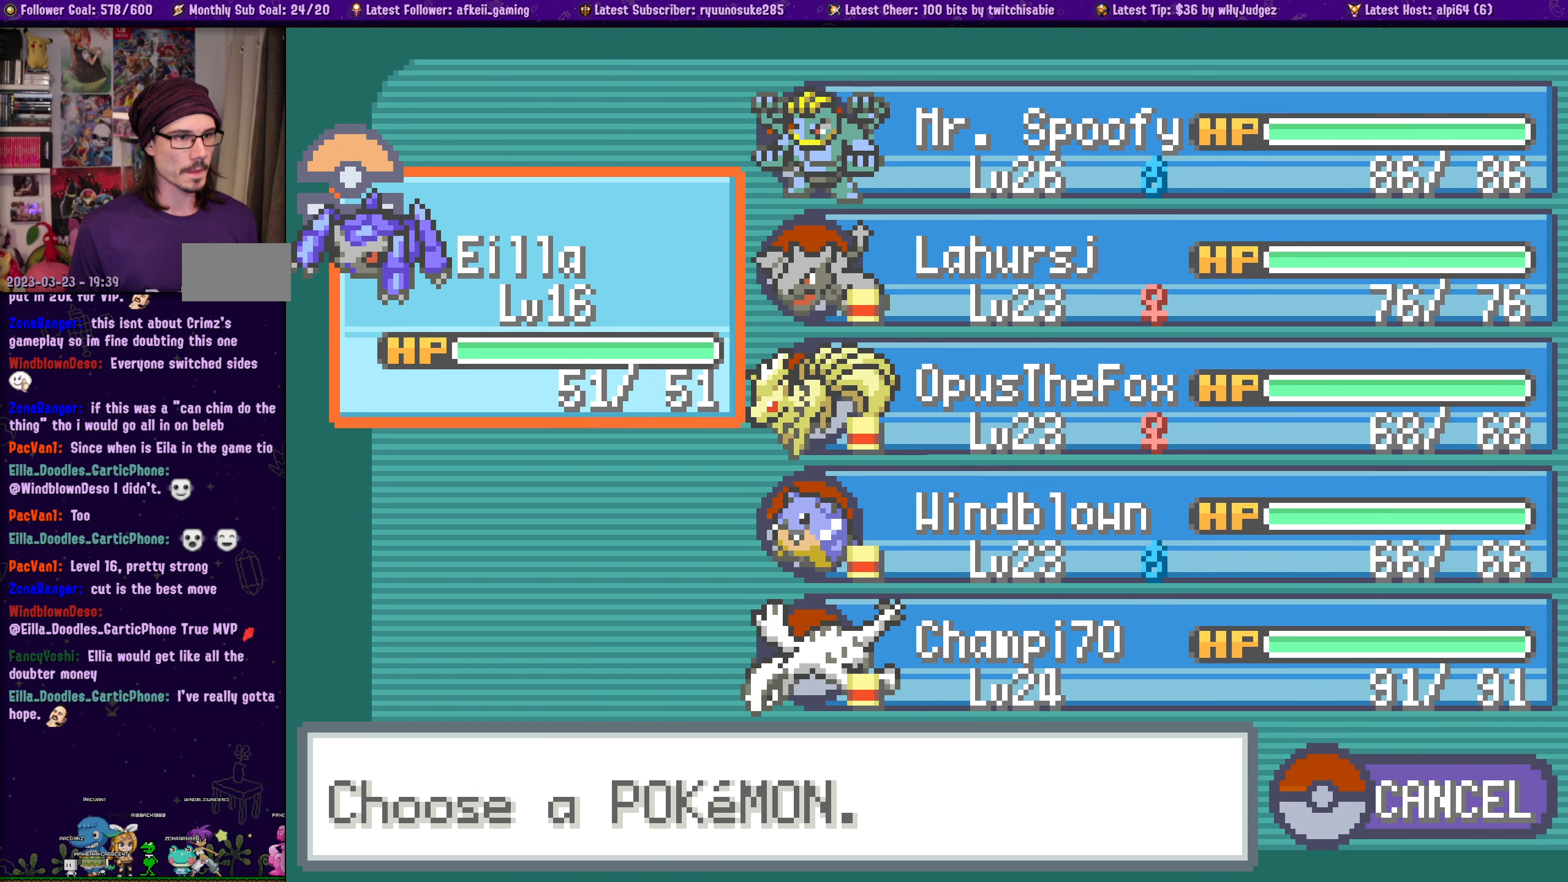
{"dt_ms": 500, "buttons": [], "left_stick": "center", "right_stick": "center"}
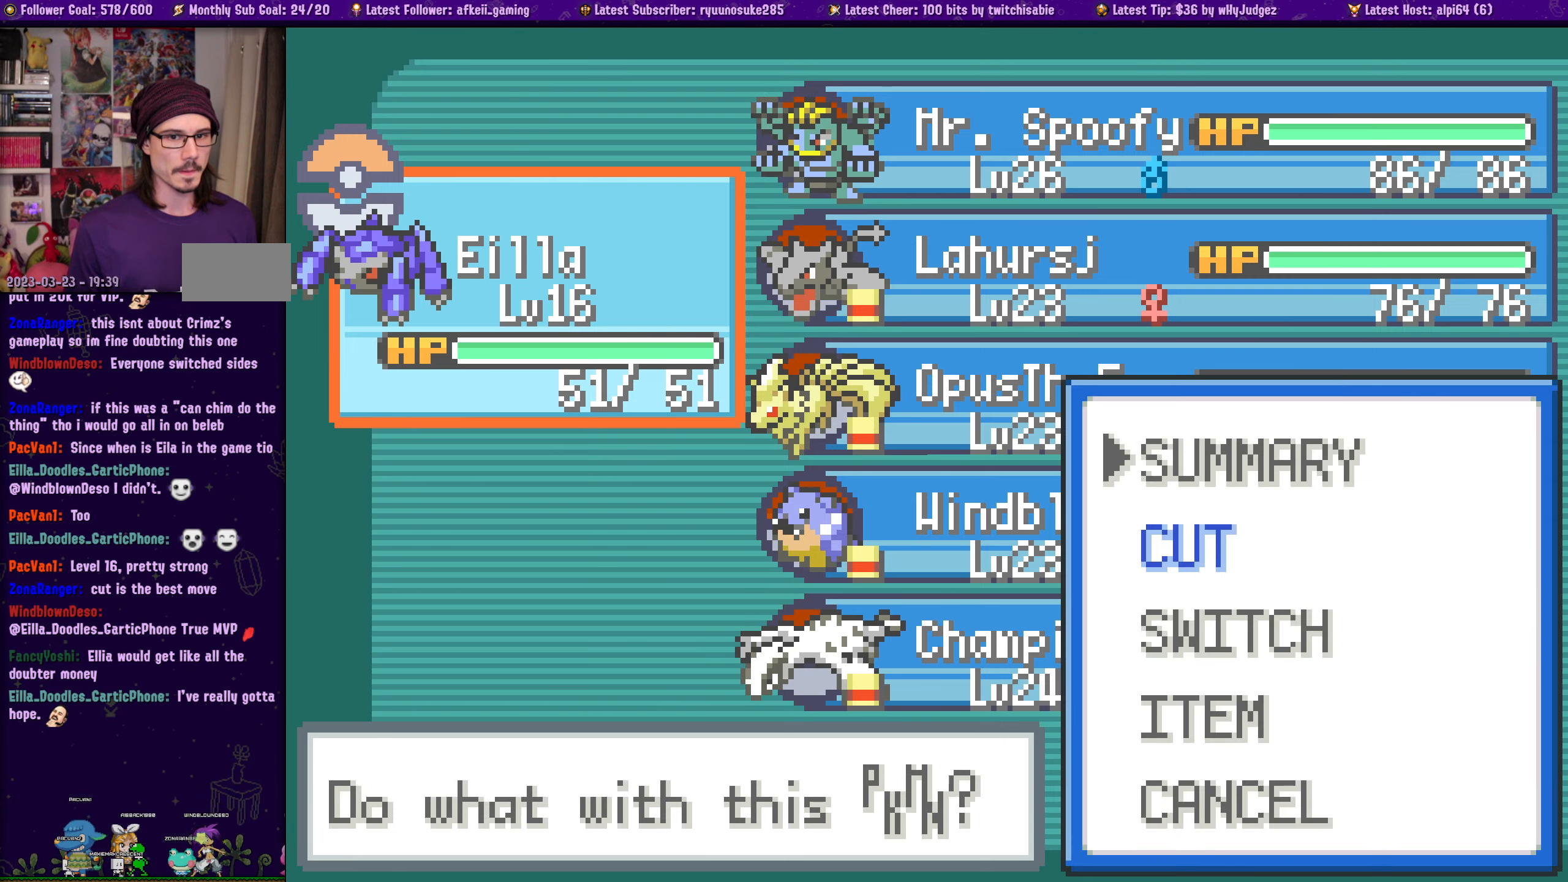
{"dt_ms": 500, "buttons": [], "left_stick": "center", "right_stick": "center", "events": [[366, "CROSS", "down"], [450, "CROSS", "up"]]}
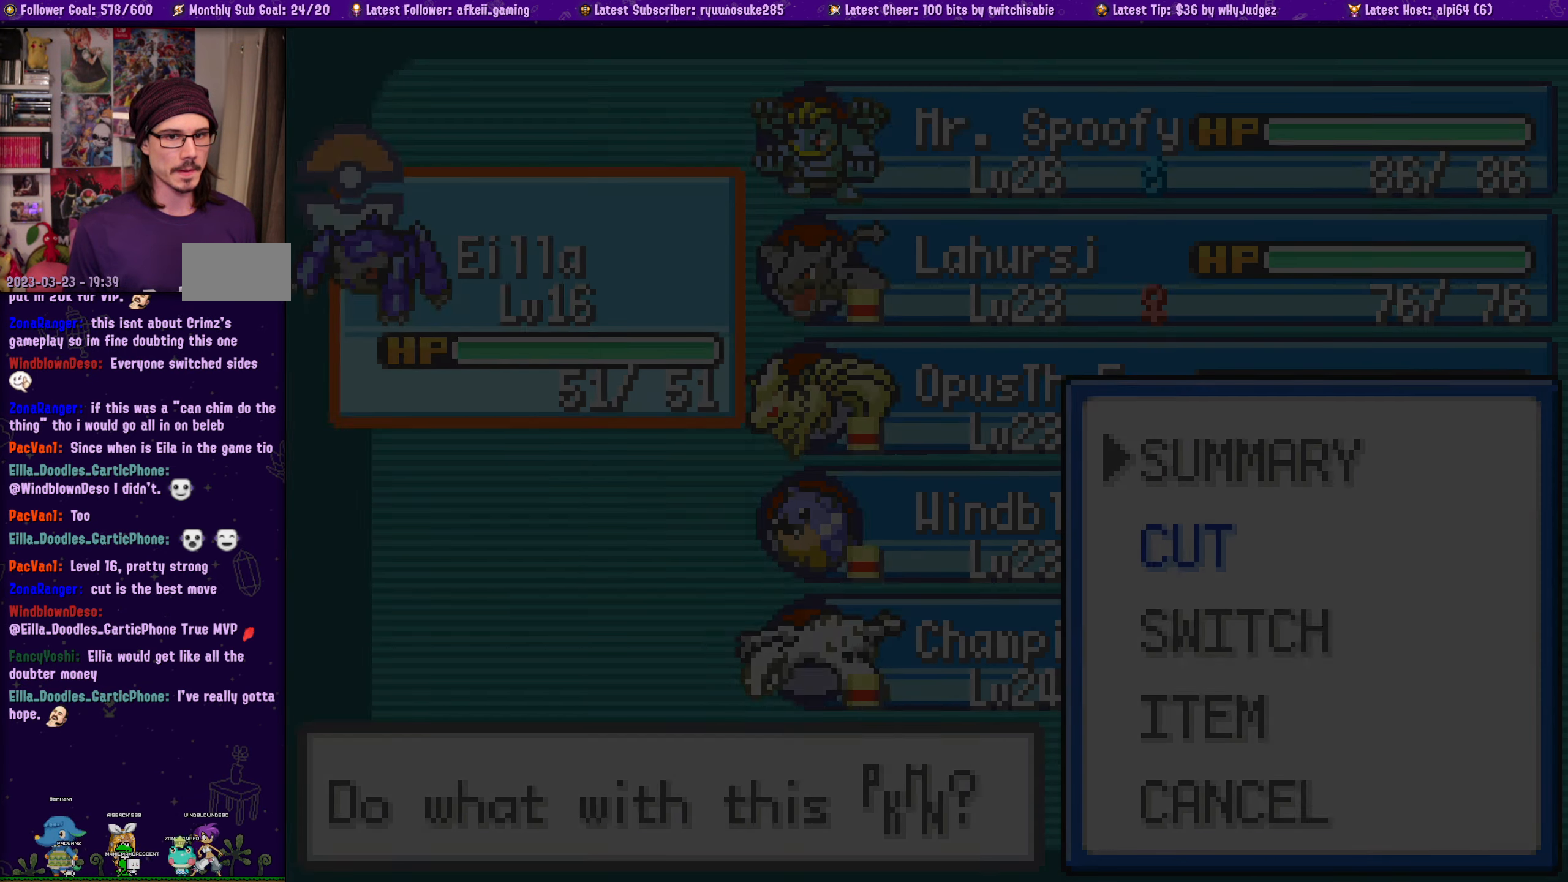
{"dt_ms": 500, "buttons": [], "left_stick": "center", "right_stick": "center", "events": []}
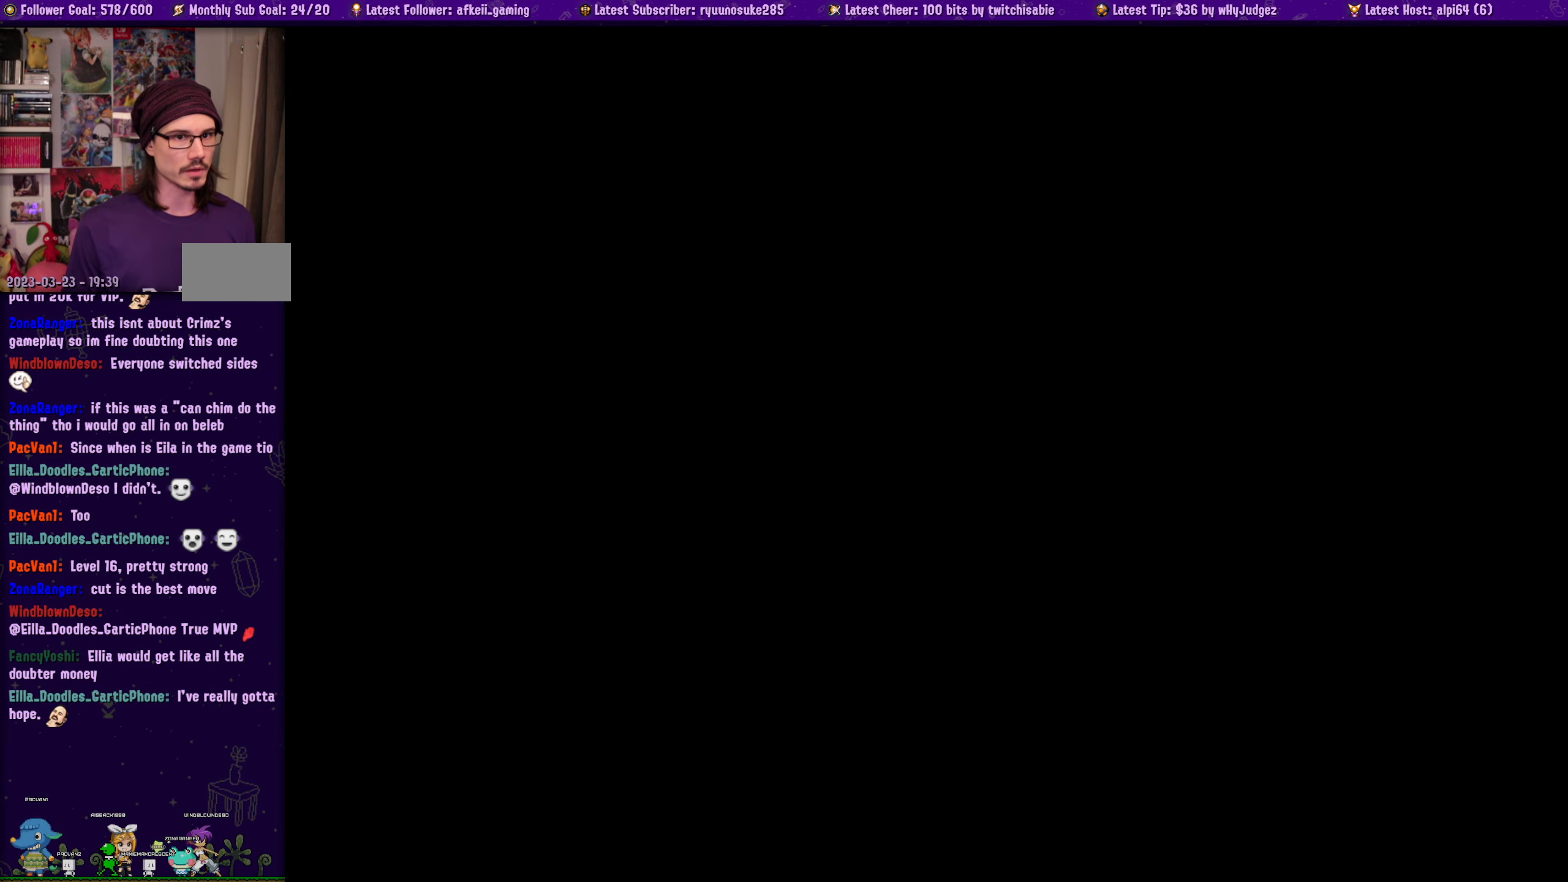
{"dt_ms": 500, "buttons": [], "left_stick": "center", "right_stick": "center", "events": []}
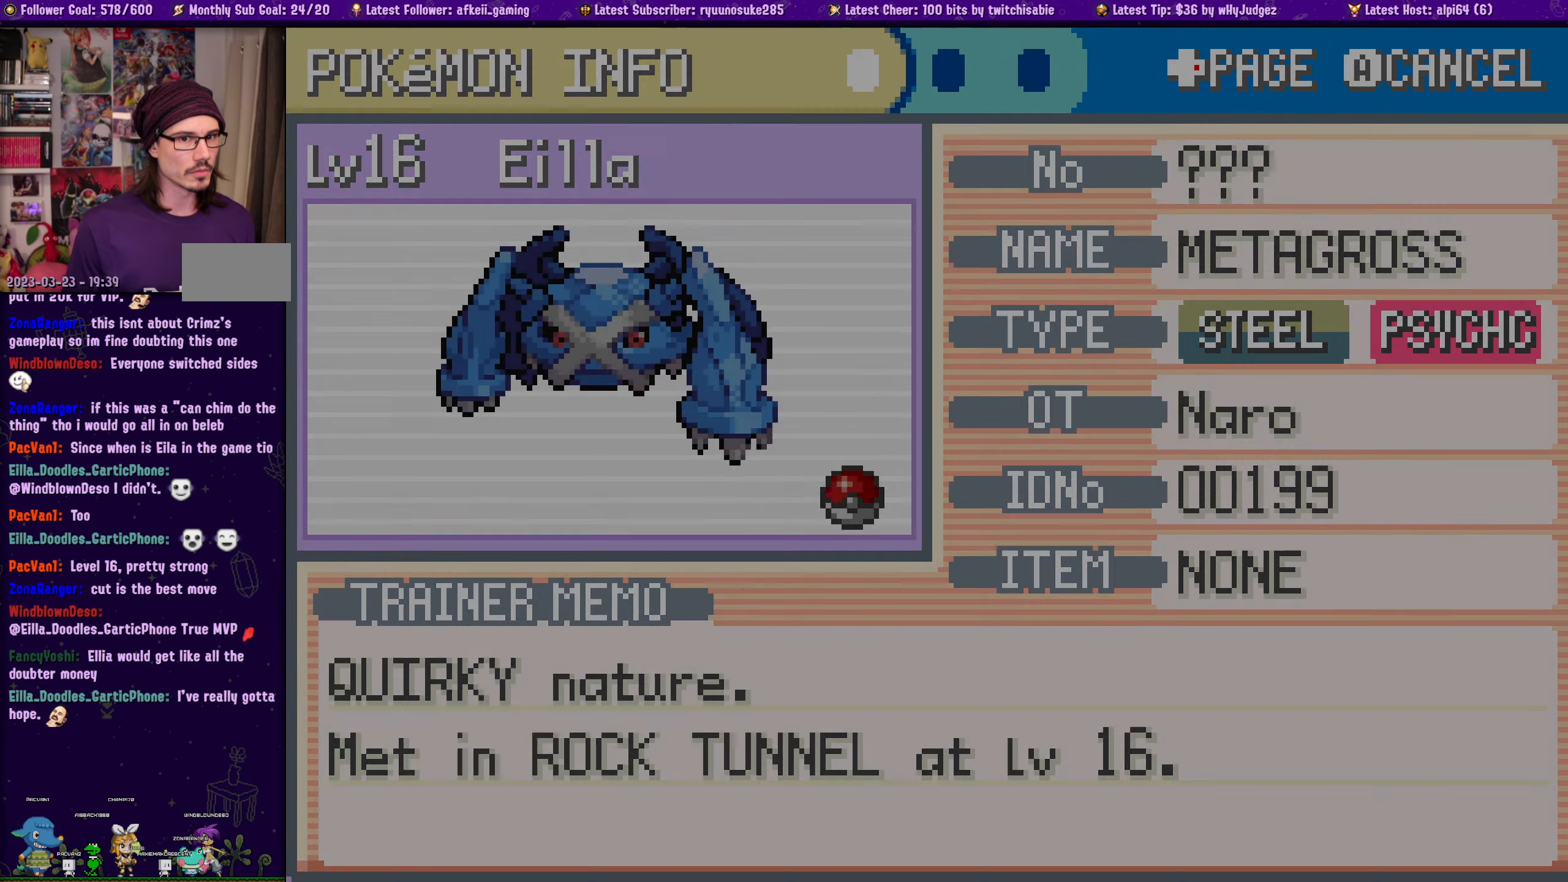
{"dt_ms": 500, "buttons": [], "left_stick": "center", "right_stick": "center", "events": [[300, "DPAD_RIGHT", "down"], [450, "DPAD_RIGHT", "up"]]}
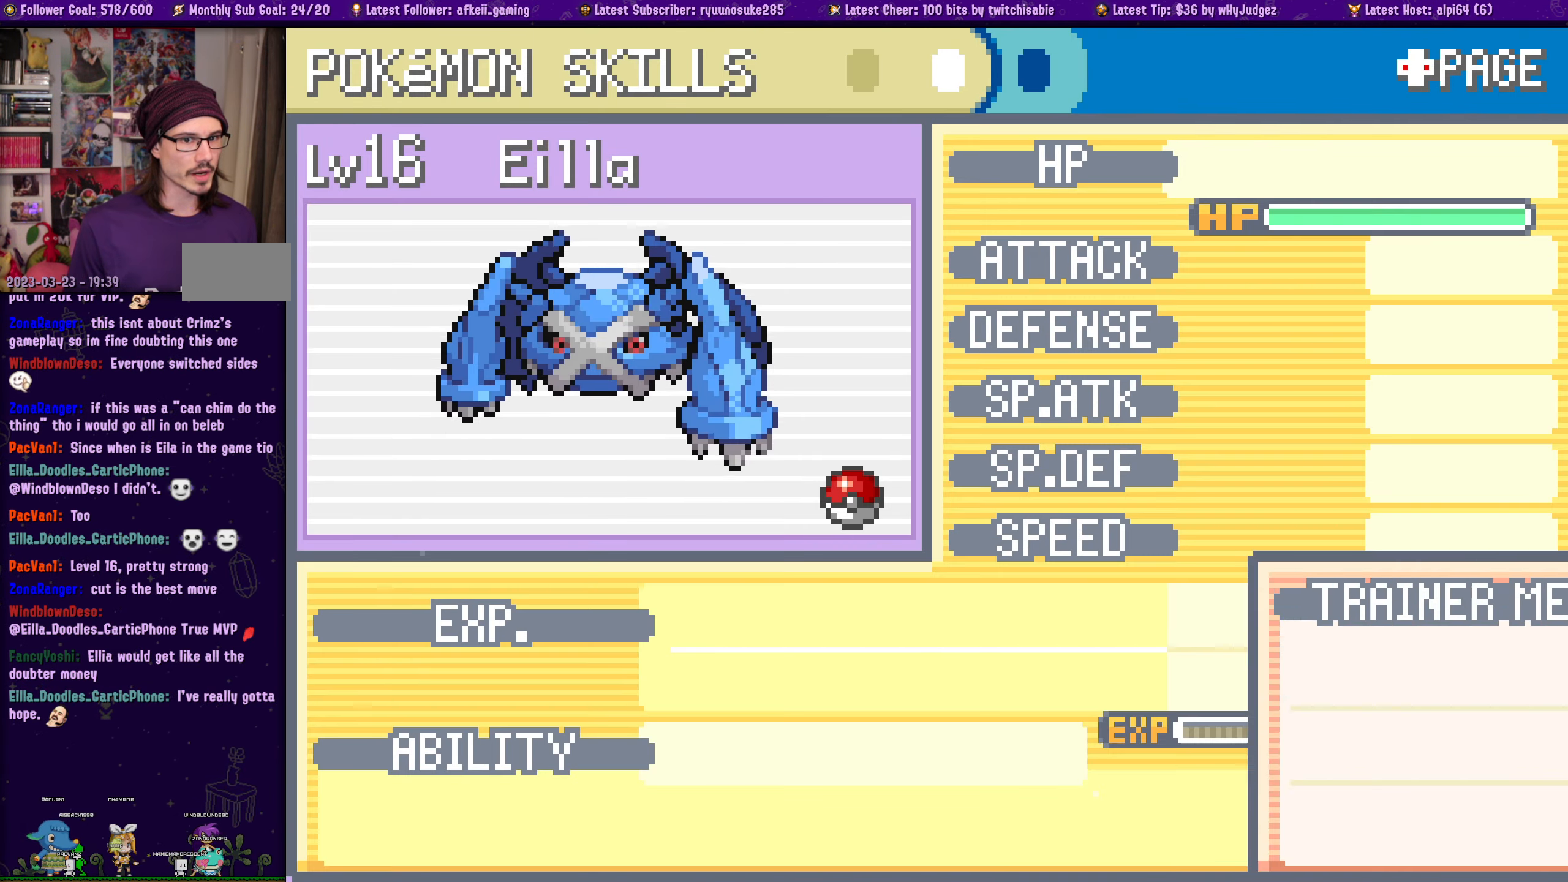
{"dt_ms": 500, "buttons": [], "left_stick": "center", "right_stick": "center", "events": []}
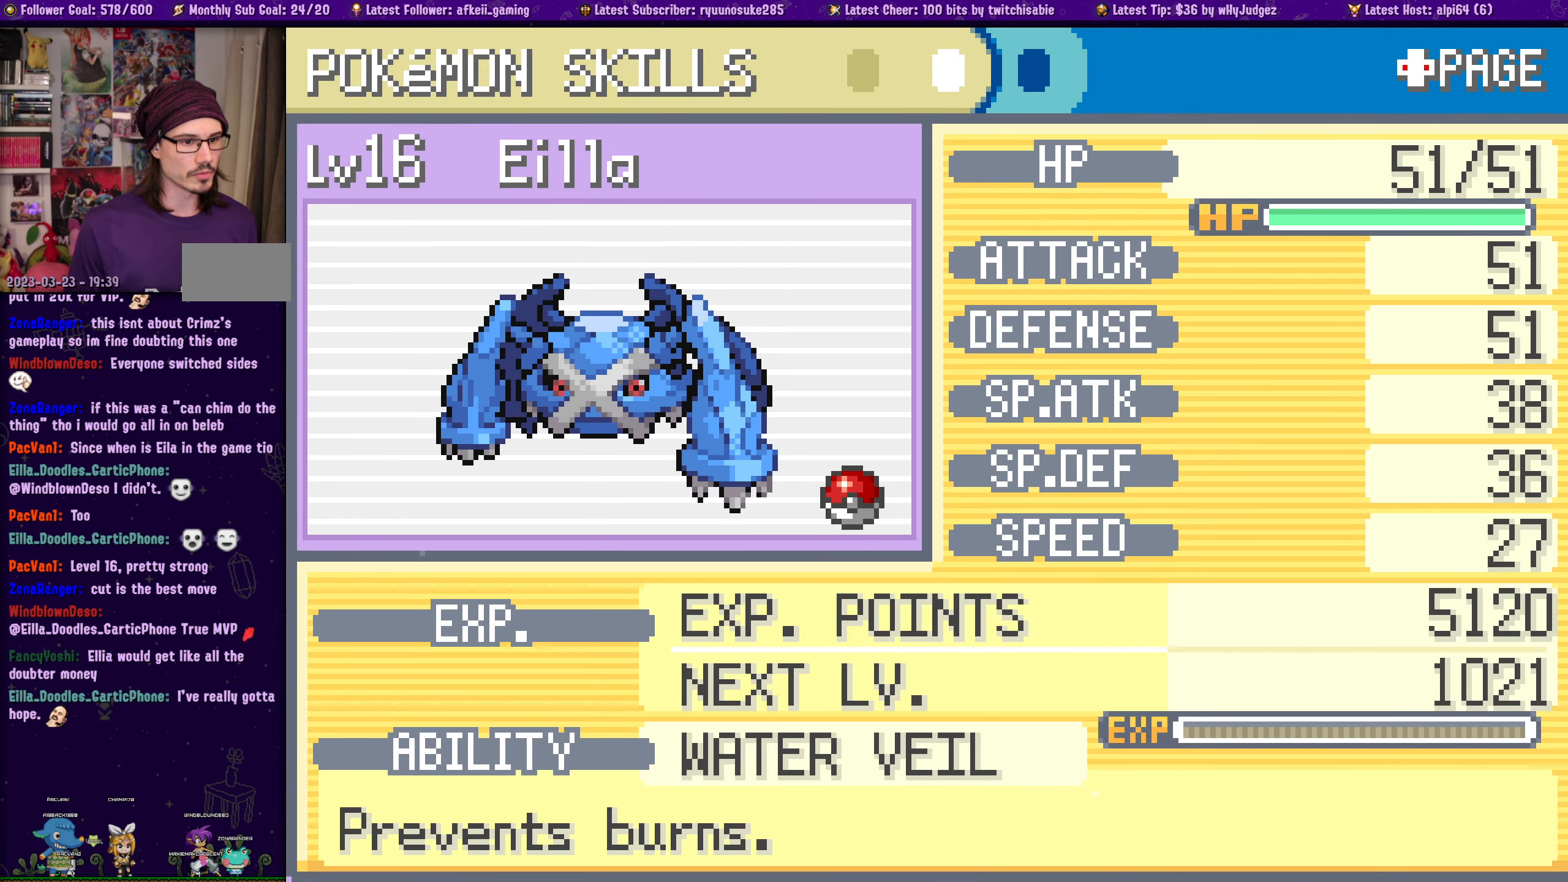
{"dt_ms": 500, "buttons": [], "left_stick": "center", "right_stick": "center", "events": []}
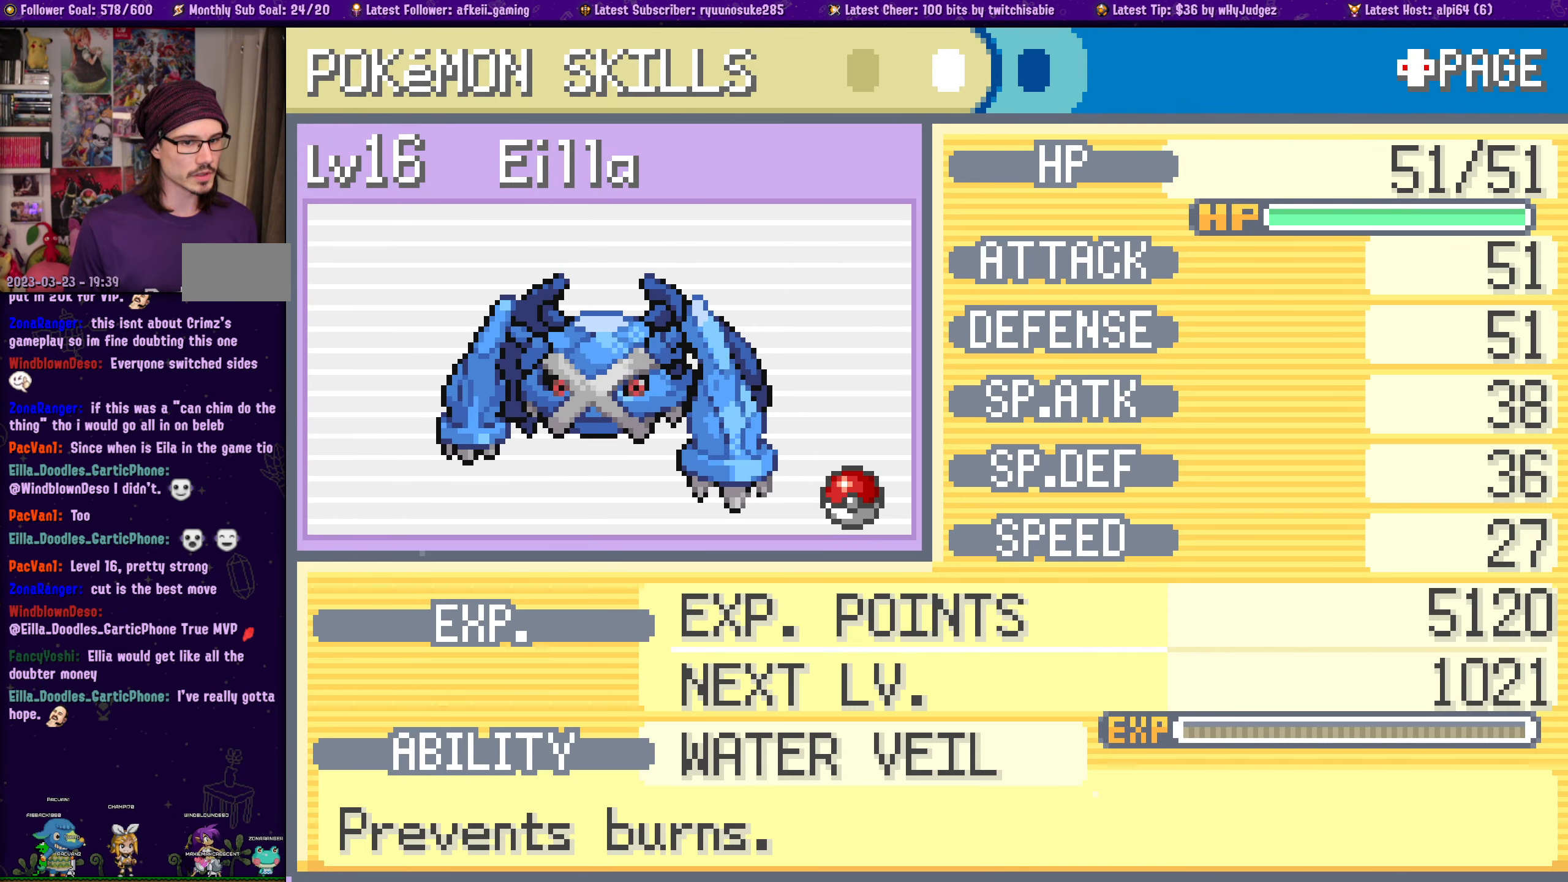
{"dt_ms": 500, "buttons": [], "left_stick": "center", "right_stick": "center", "events": [[83, "DPAD_RIGHT", "down"], [233, "DPAD_RIGHT", "up"]]}